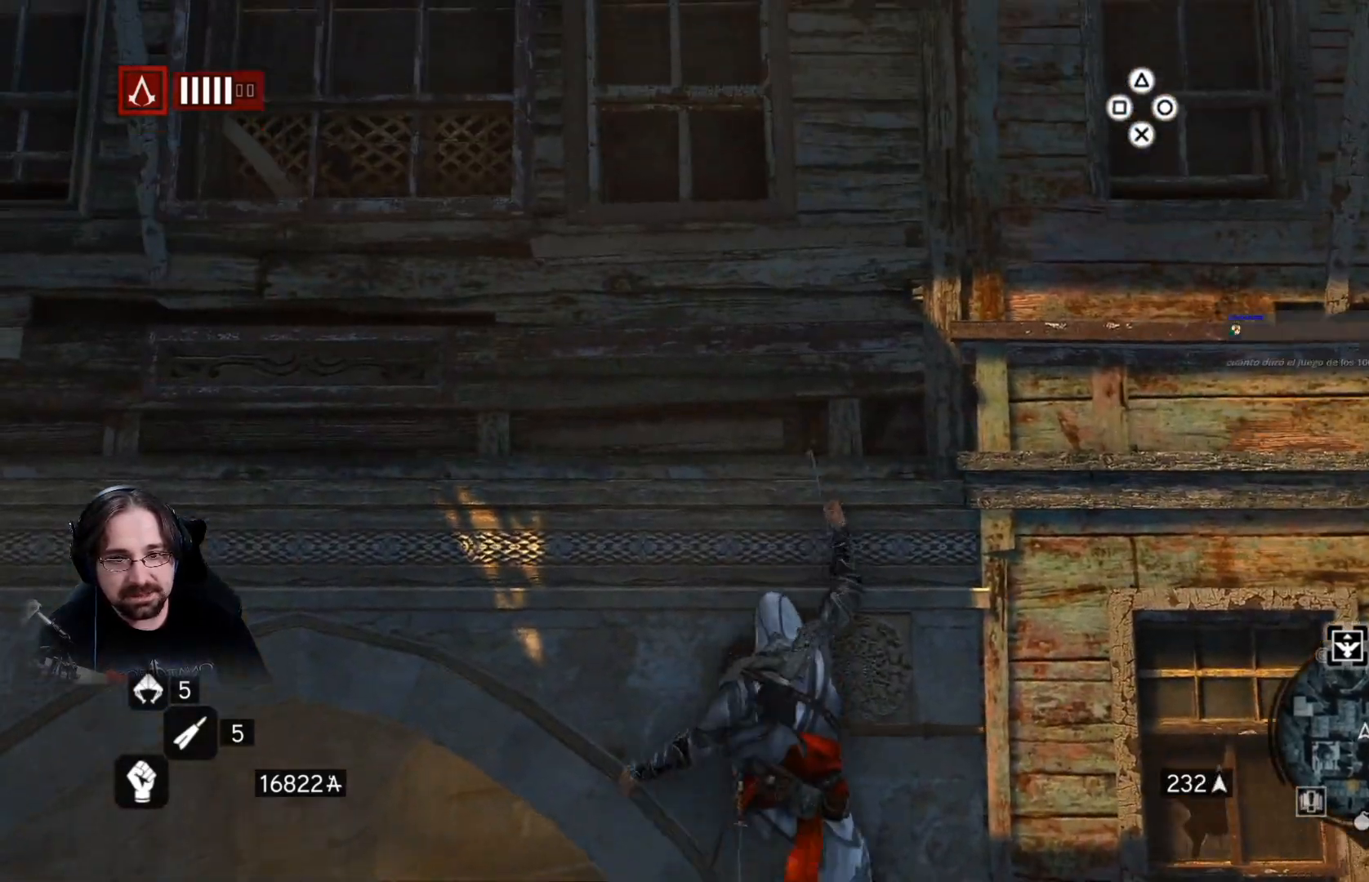
Gameplay with a controller (PlayStation layout); each line is a JSON object with the inputs held at the frame after it (dt_ms = milliseconds from this image to that frame). "events" lists button and stick changes between this image and that frame as [ms after this image, input, new state], when the widget could be followed in between.
{"dt_ms": 500, "buttons": ["CROSS", "R2"], "left_stick": "up", "right_stick": "center", "events": []}
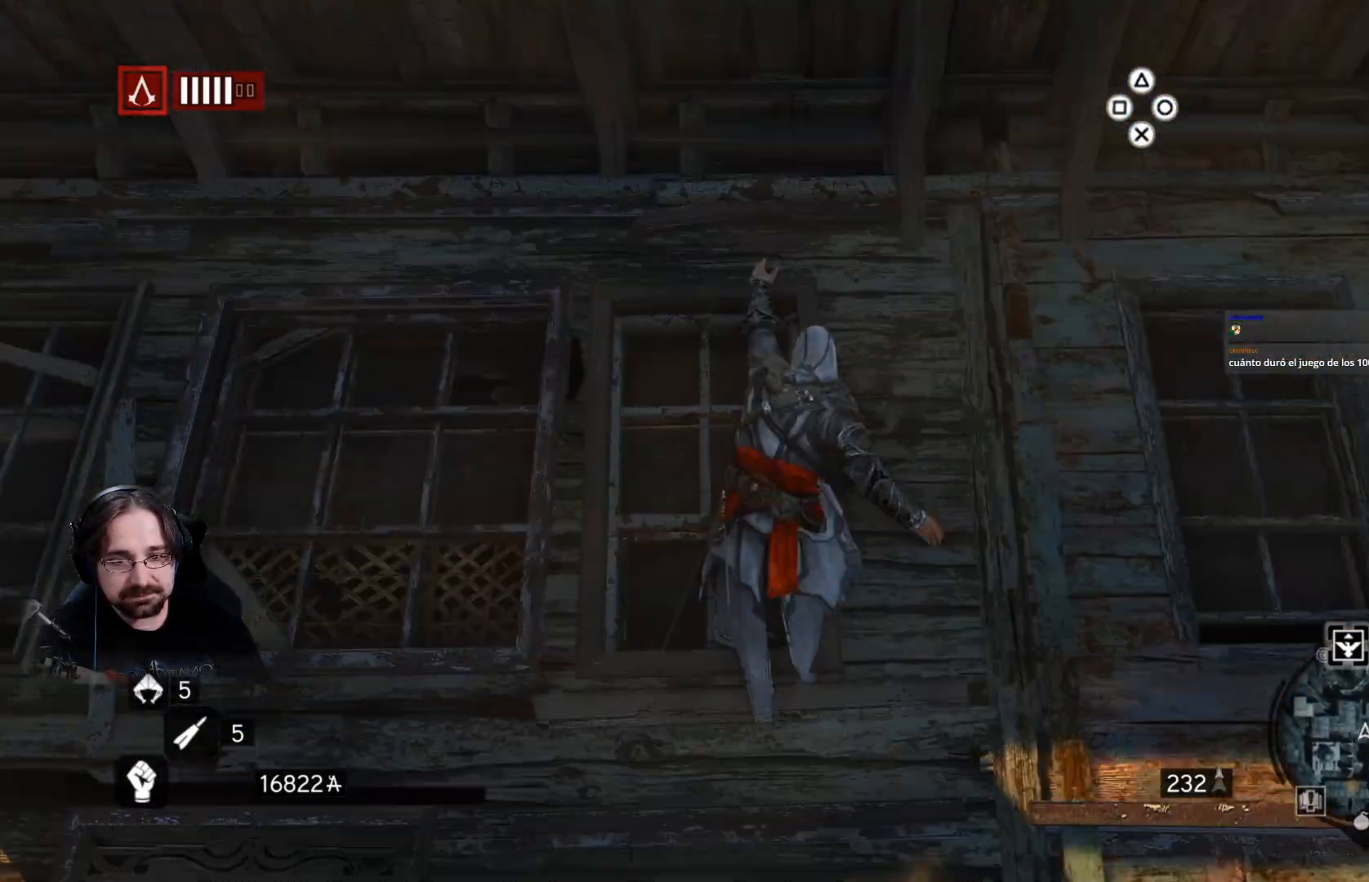
{"dt_ms": 500, "buttons": ["CROSS", "R2"], "left_stick": "up", "right_stick": "center", "events": []}
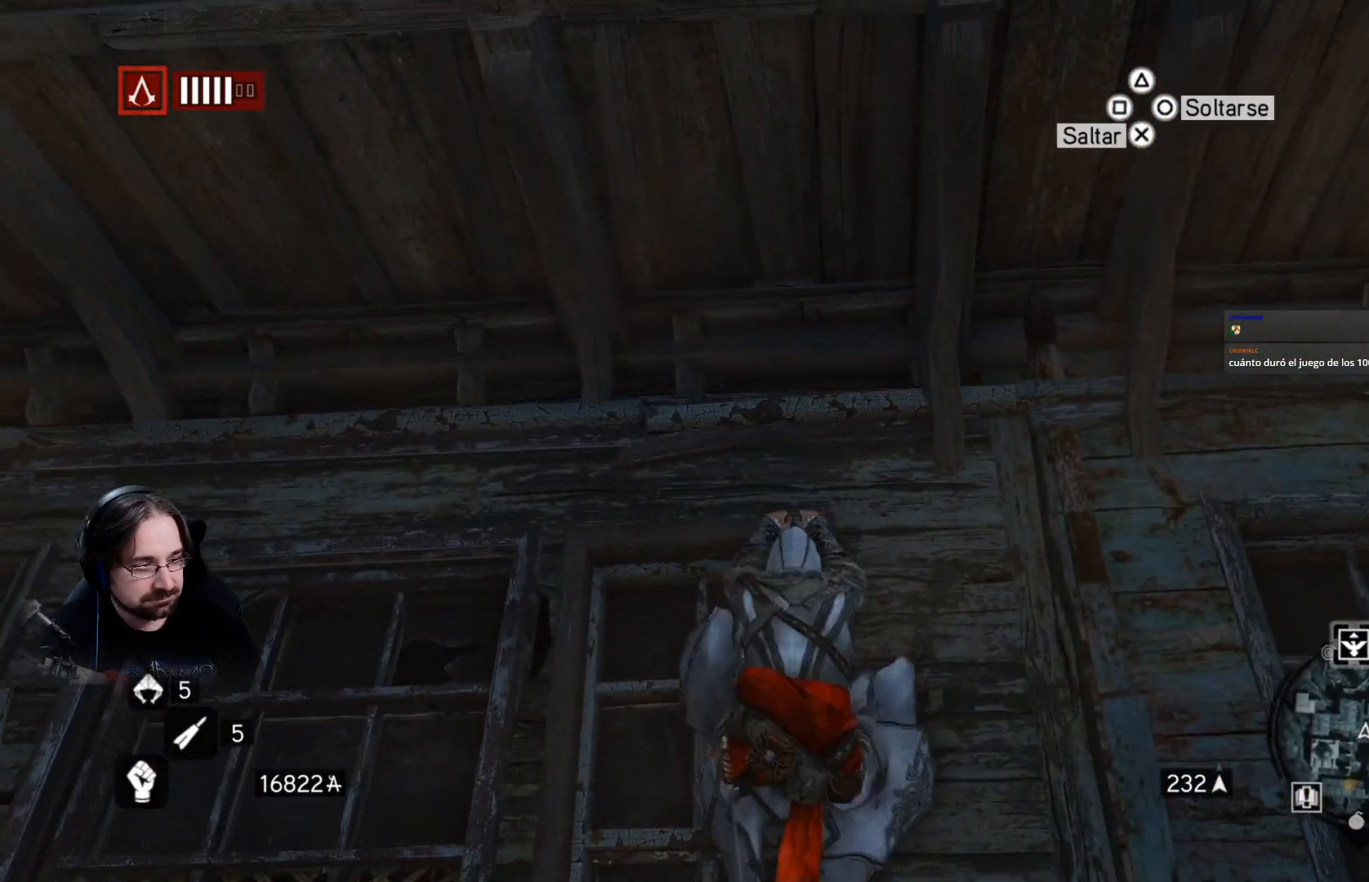
{"dt_ms": 500, "buttons": ["CROSS", "R2"], "left_stick": "up", "right_stick": "center", "events": []}
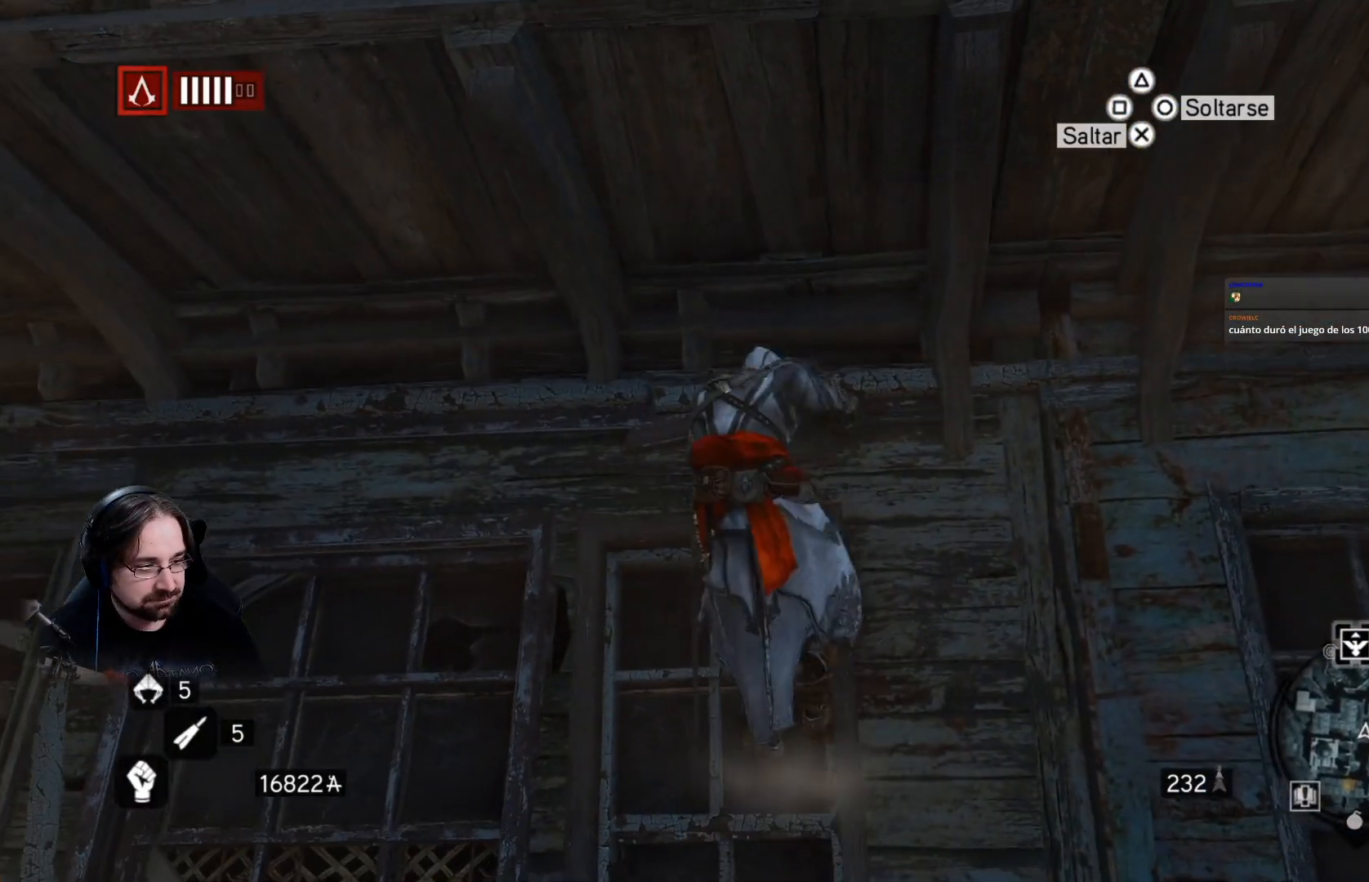
{"dt_ms": 500, "buttons": ["CROSS", "R2"], "left_stick": "up", "right_stick": "center", "events": []}
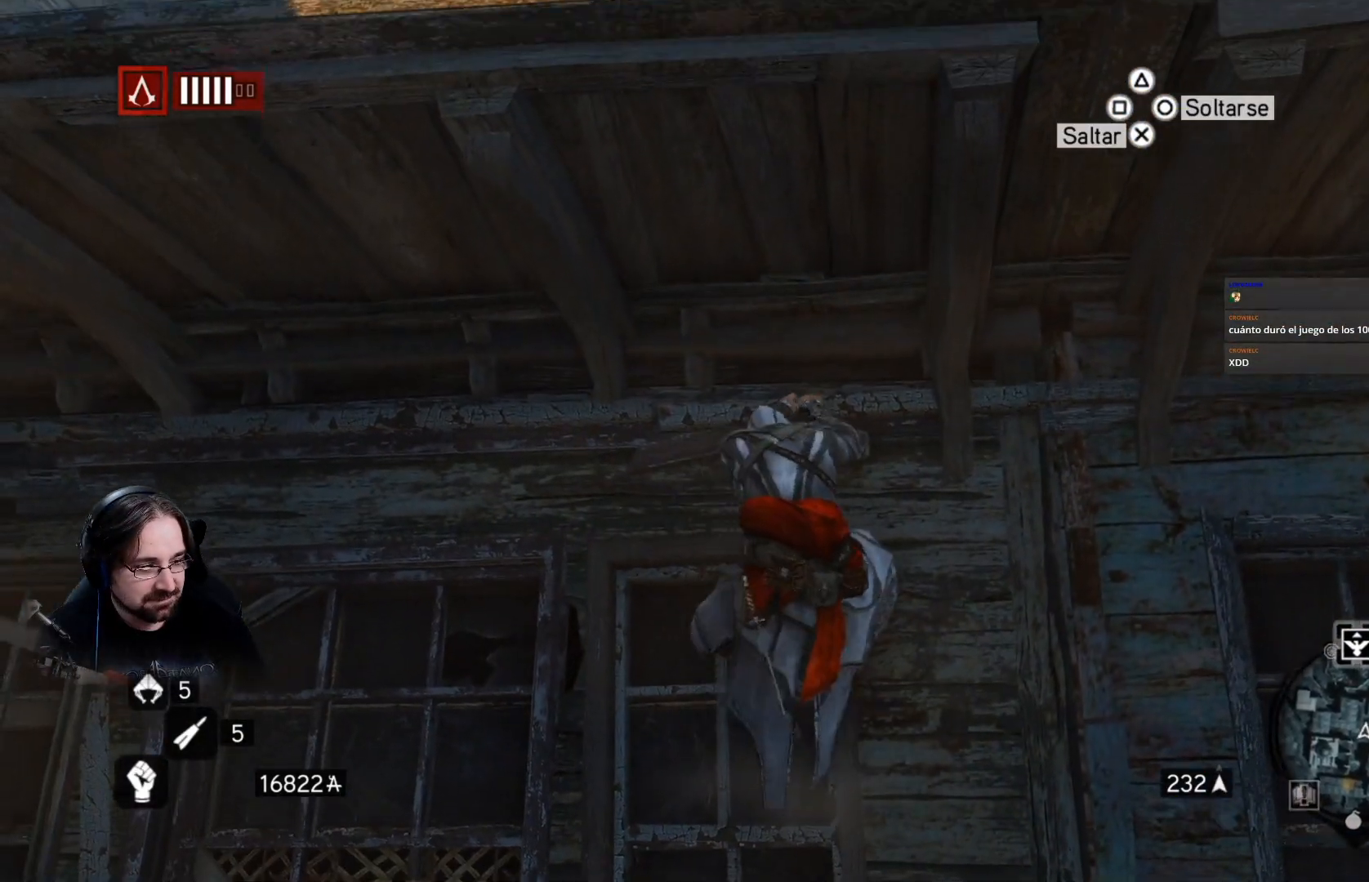
{"dt_ms": 500, "buttons": ["CROSS", "R2"], "left_stick": "up", "right_stick": "center", "events": []}
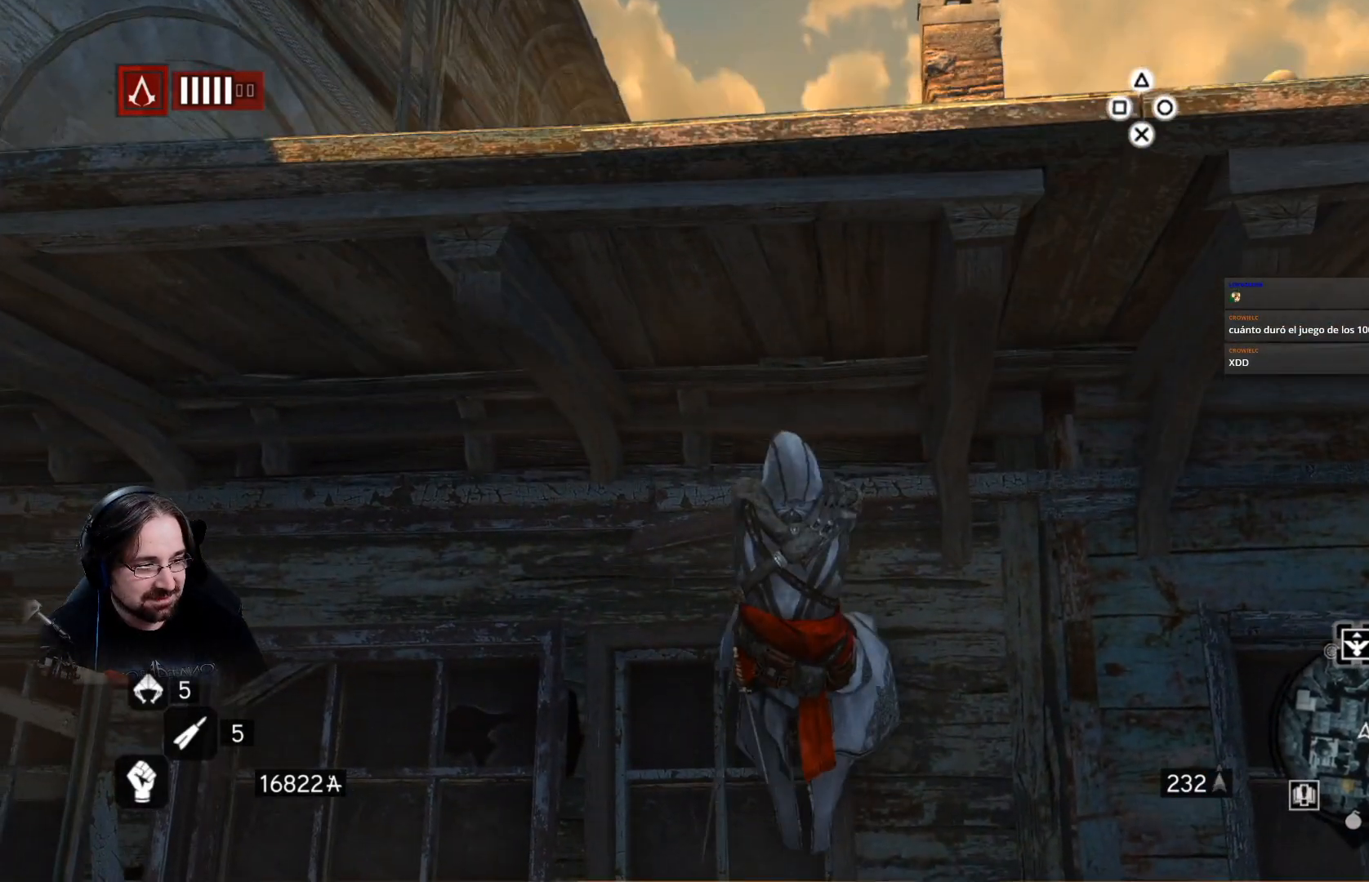
{"dt_ms": 500, "buttons": ["CROSS", "R2"], "left_stick": "up", "right_stick": "center", "events": []}
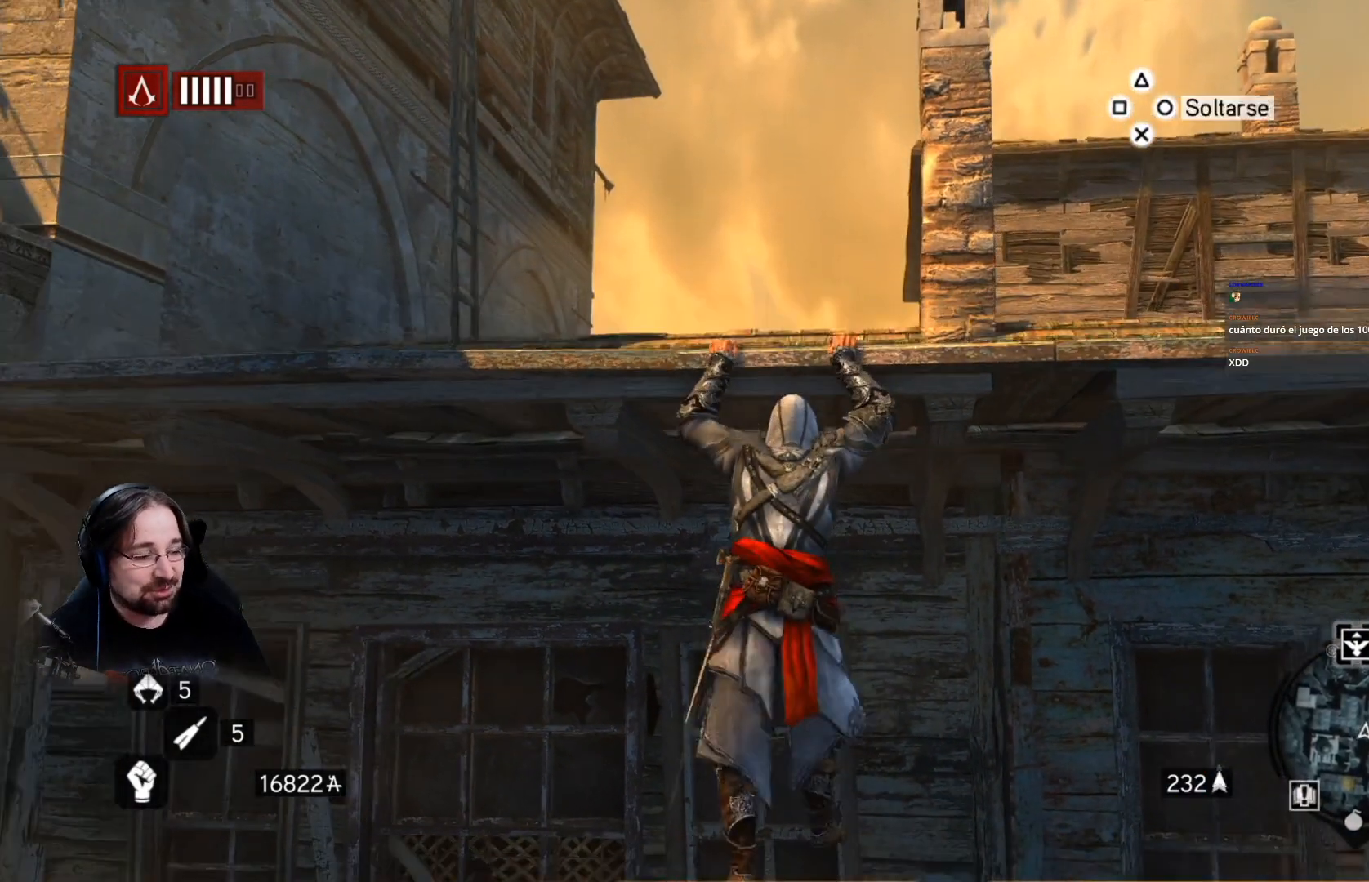
{"dt_ms": 500, "buttons": ["CROSS", "R2"], "left_stick": "up", "right_stick": "center", "events": []}
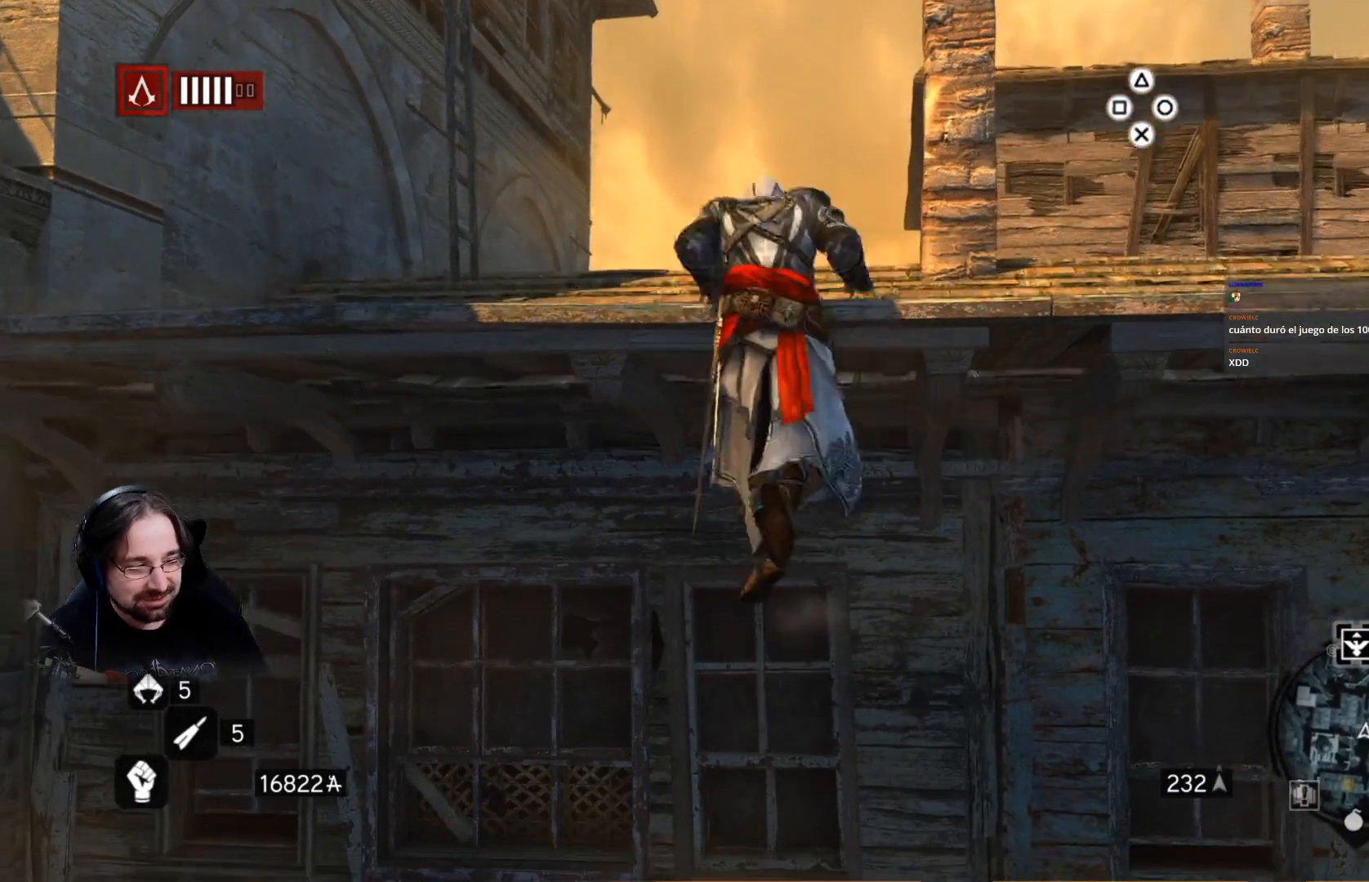
{"dt_ms": 500, "buttons": ["R2"], "left_stick": "up", "right_stick": "center", "events": [[133, "CROSS", "up"]]}
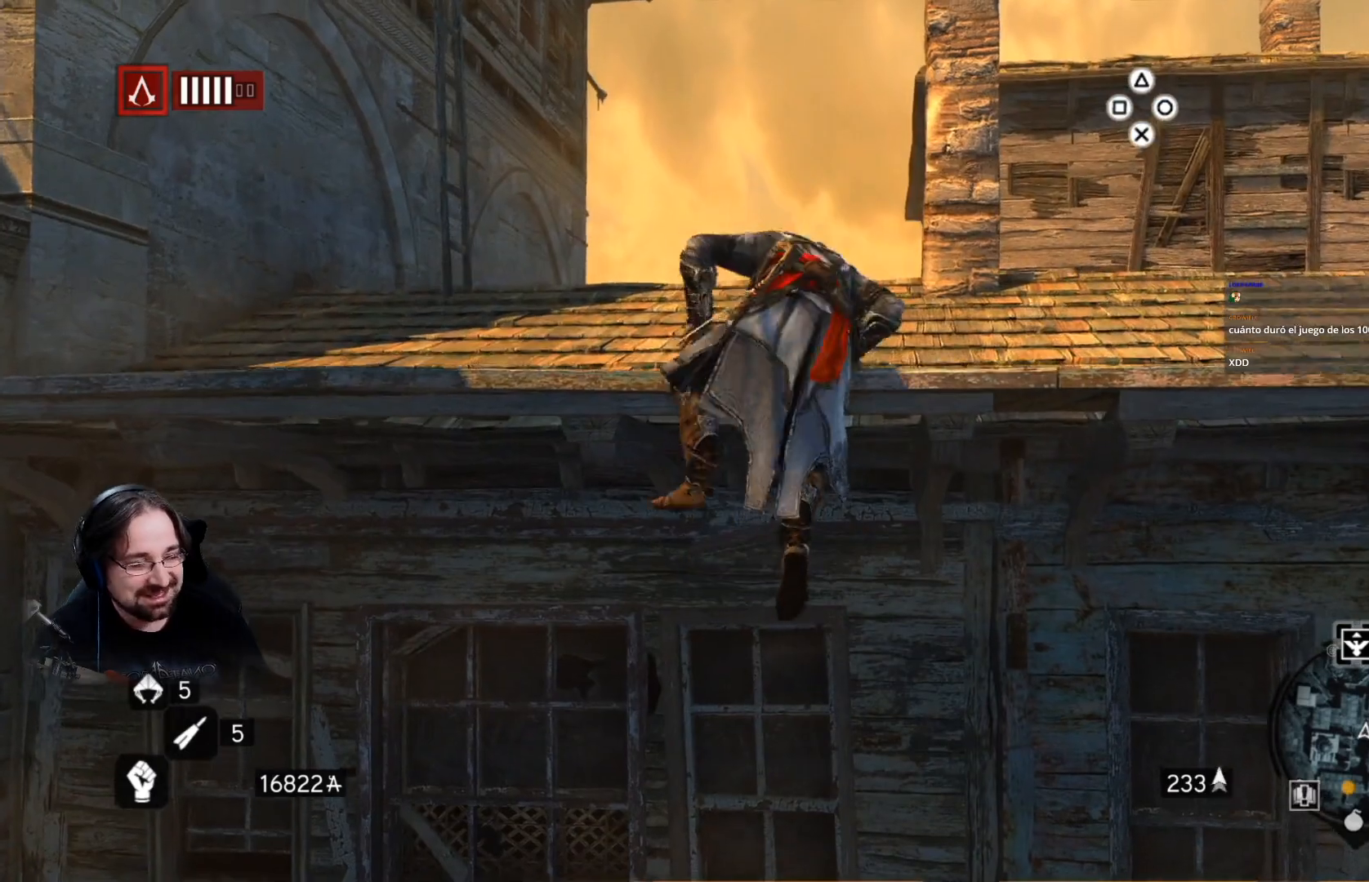
{"dt_ms": 500, "buttons": ["R2"], "left_stick": "up", "right_stick": "down", "events": [[267, "right_stick", "down"]]}
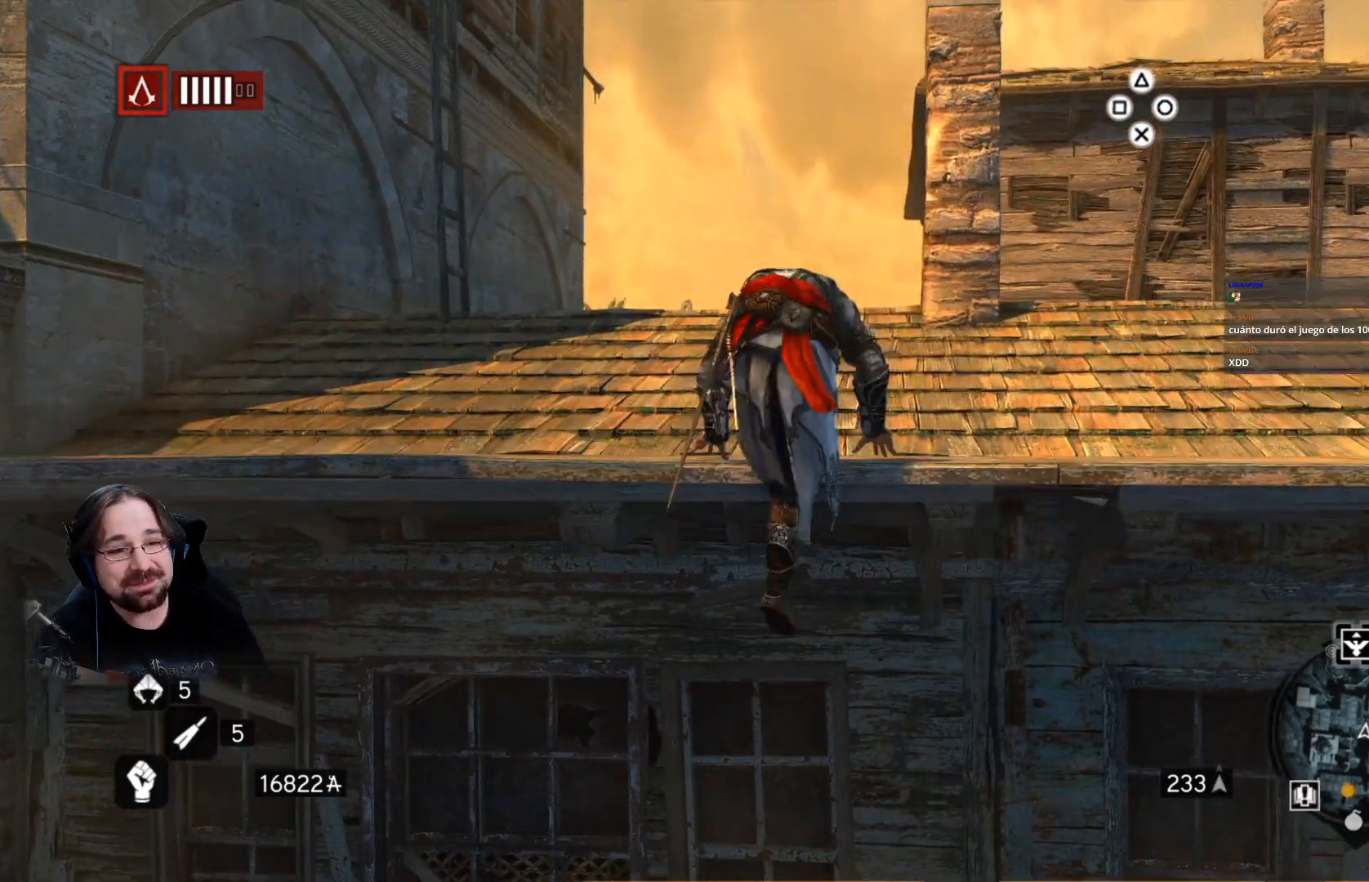
{"dt_ms": 500, "buttons": ["R2"], "left_stick": "up", "right_stick": "down", "events": []}
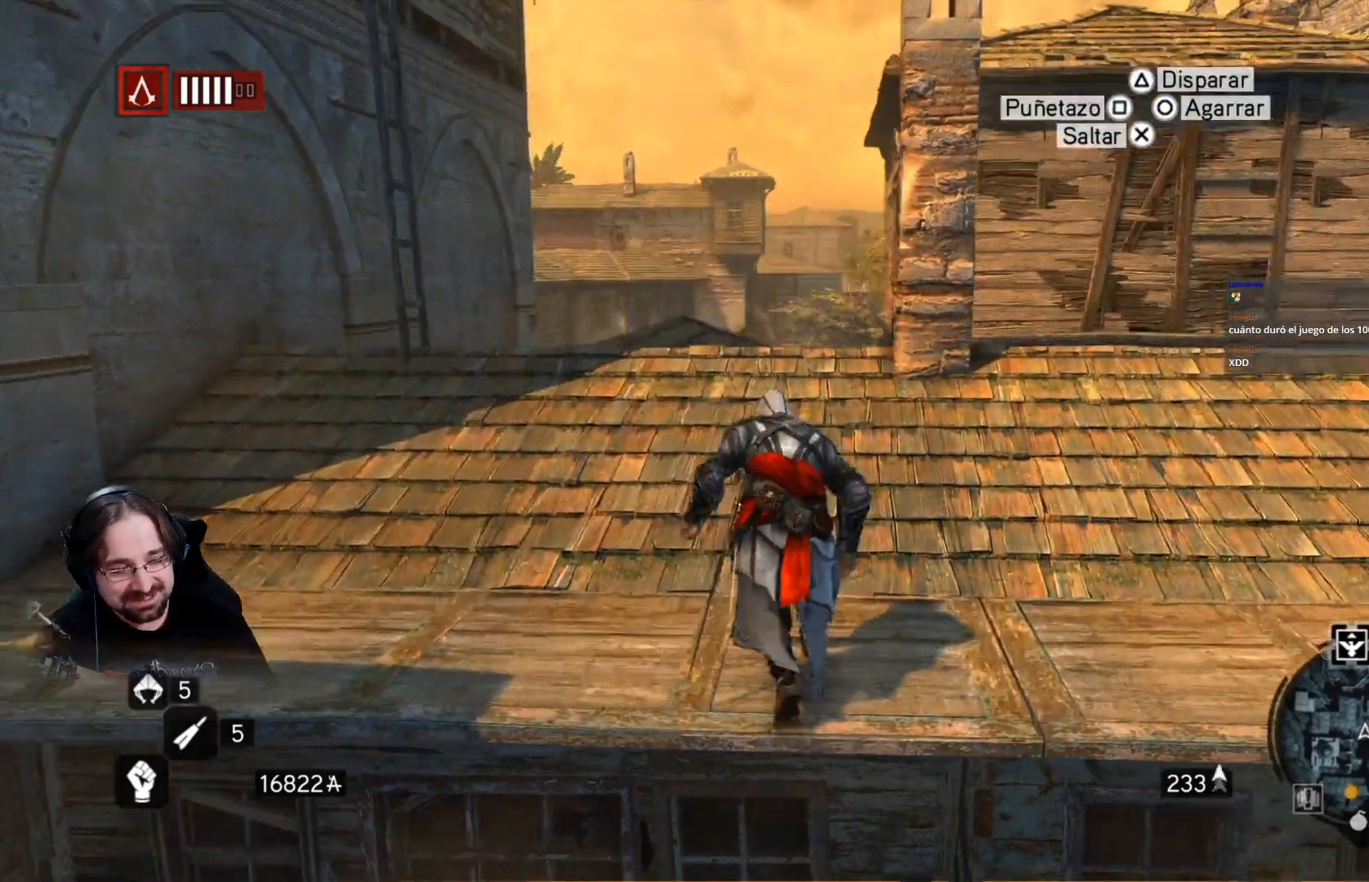
{"dt_ms": 500, "buttons": ["R2"], "left_stick": "up", "right_stick": "down", "events": []}
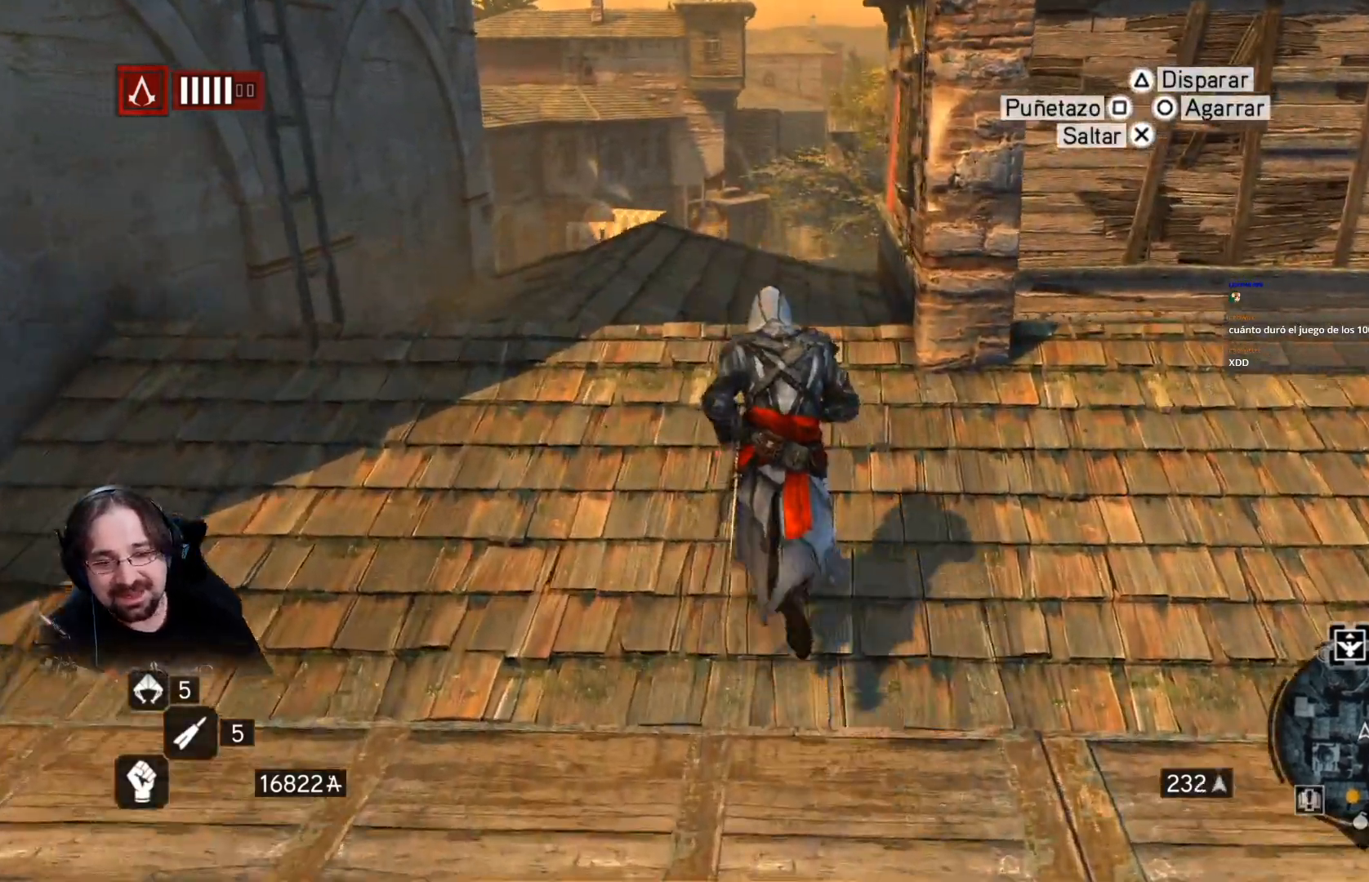
{"dt_ms": 500, "buttons": ["R2"], "left_stick": "up", "right_stick": "down", "events": []}
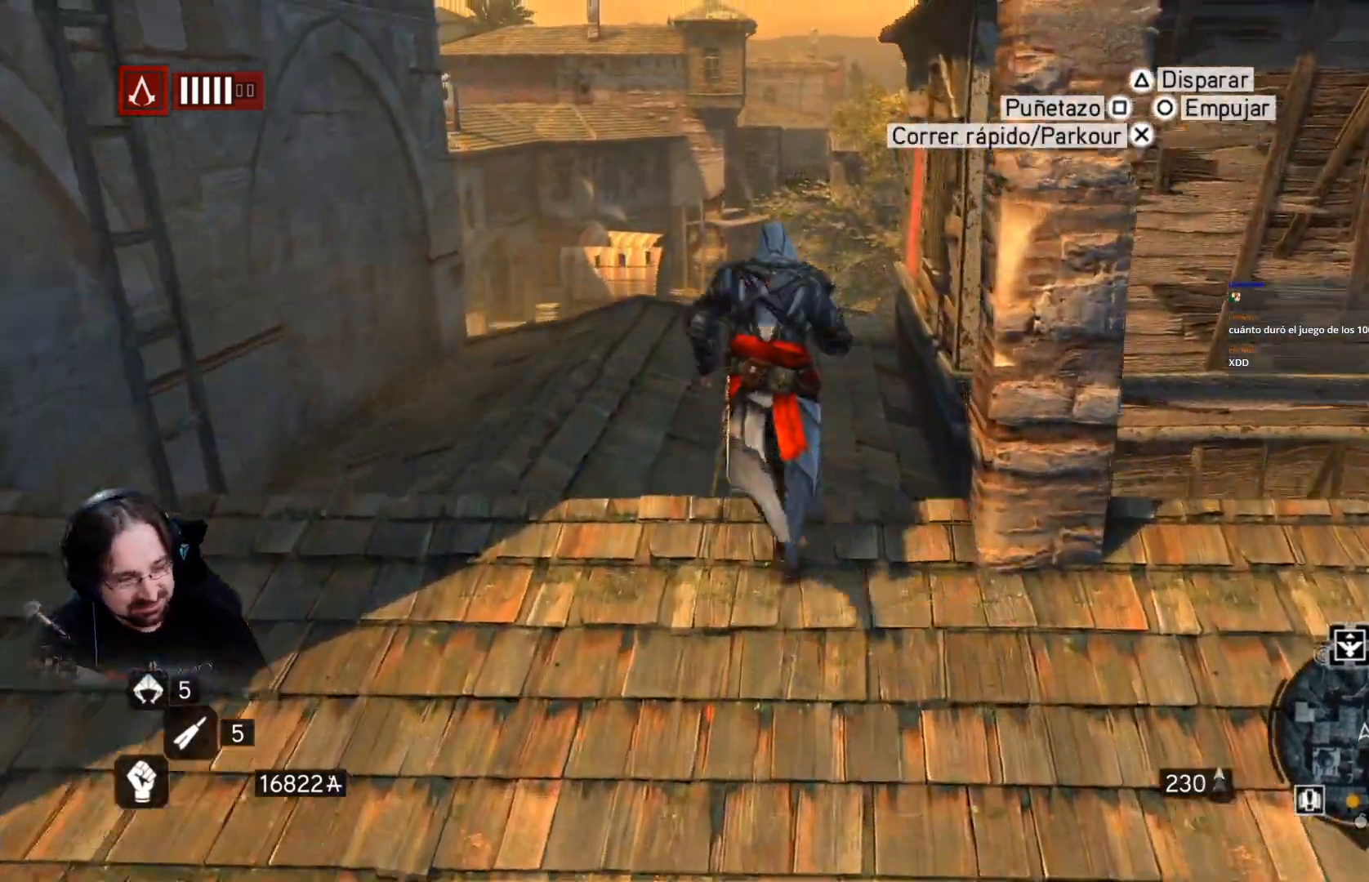
{"dt_ms": 500, "buttons": ["R2"], "left_stick": "up", "right_stick": "down", "events": []}
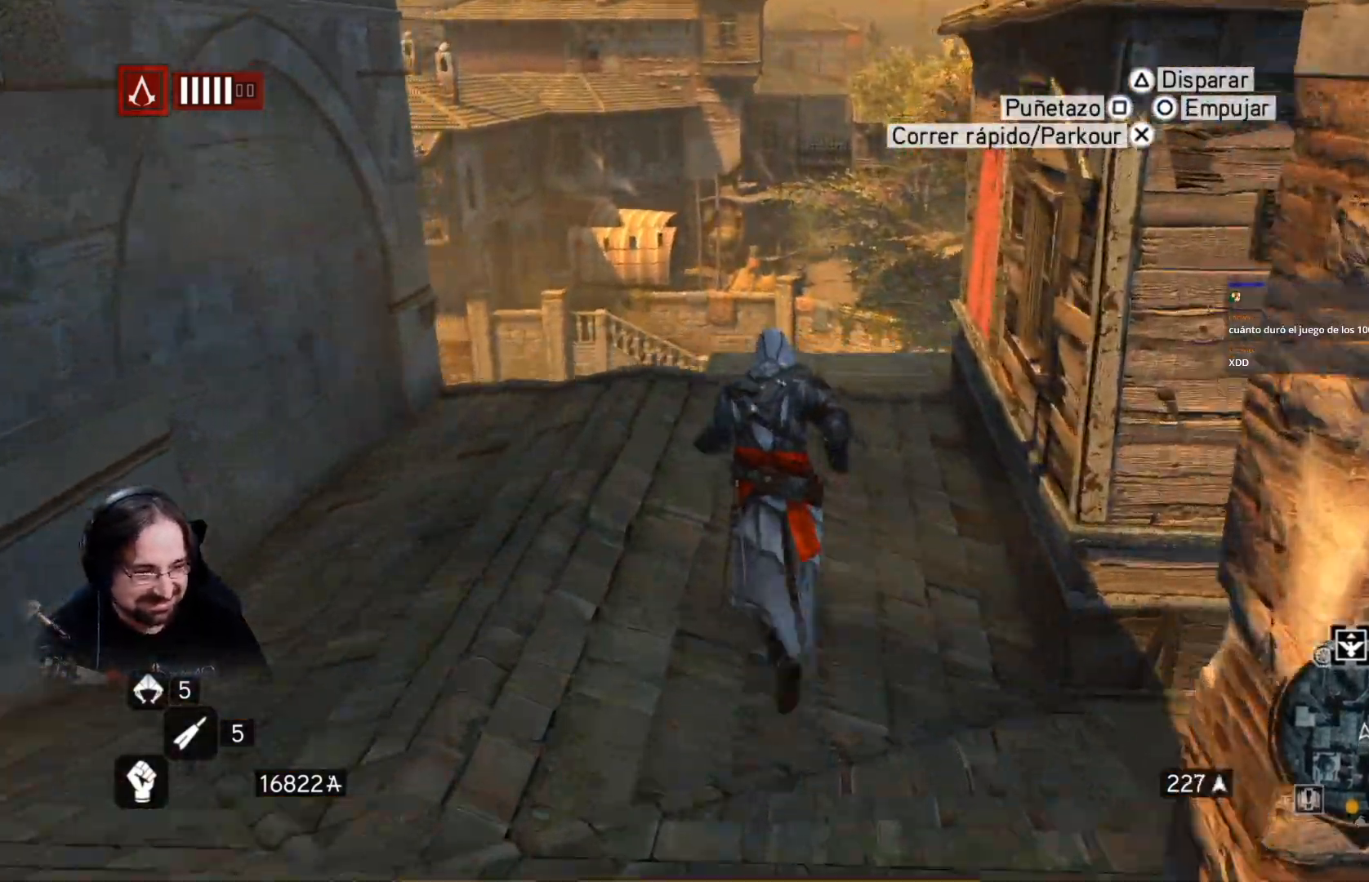
{"dt_ms": 500, "buttons": ["R2"], "left_stick": "up", "right_stick": "down", "events": []}
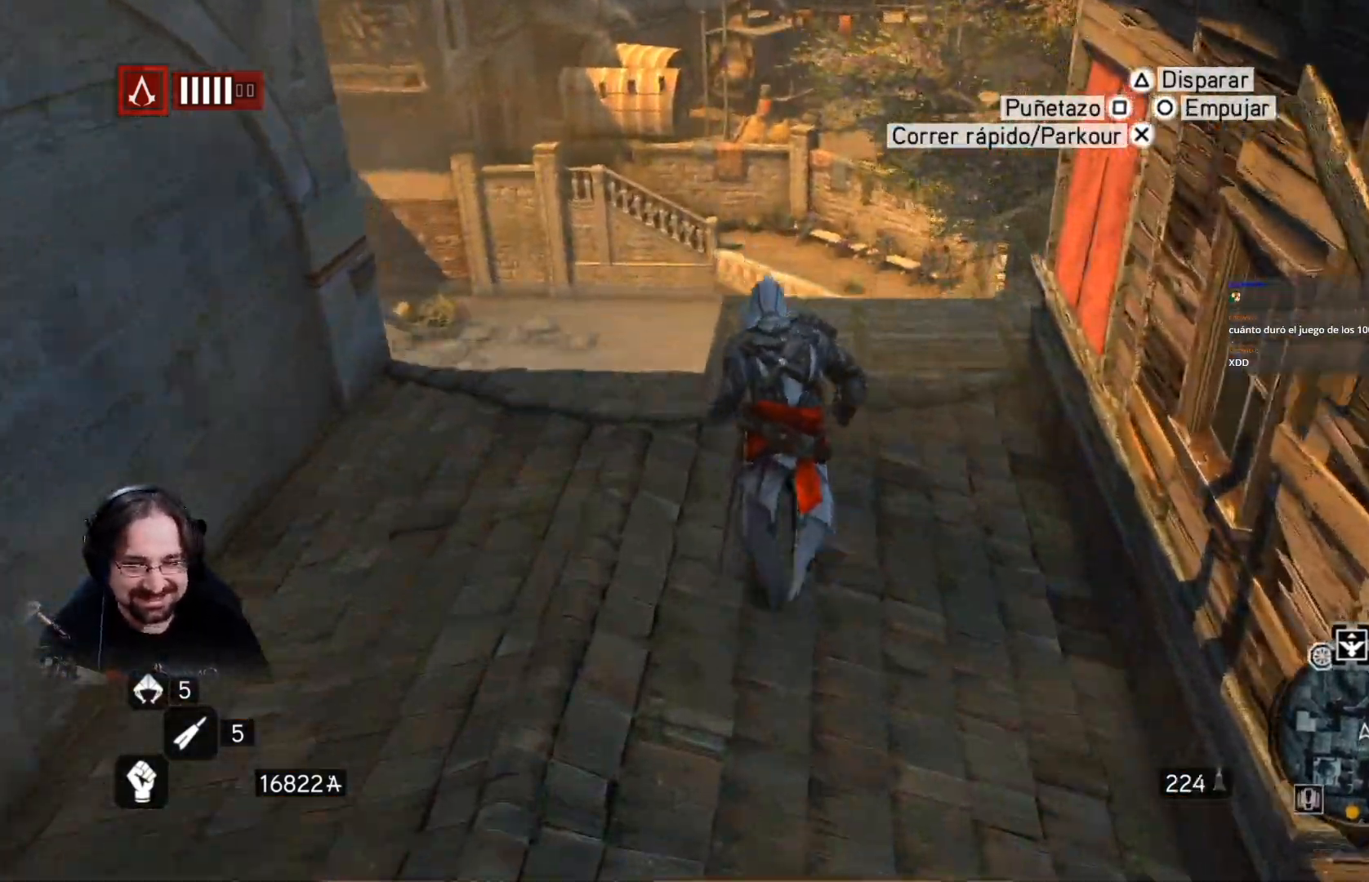
{"dt_ms": 500, "buttons": ["CROSS", "R2"], "left_stick": "up", "right_stick": "center", "events": [[200, "CROSS", "down"], [267, "right_stick", "center"]]}
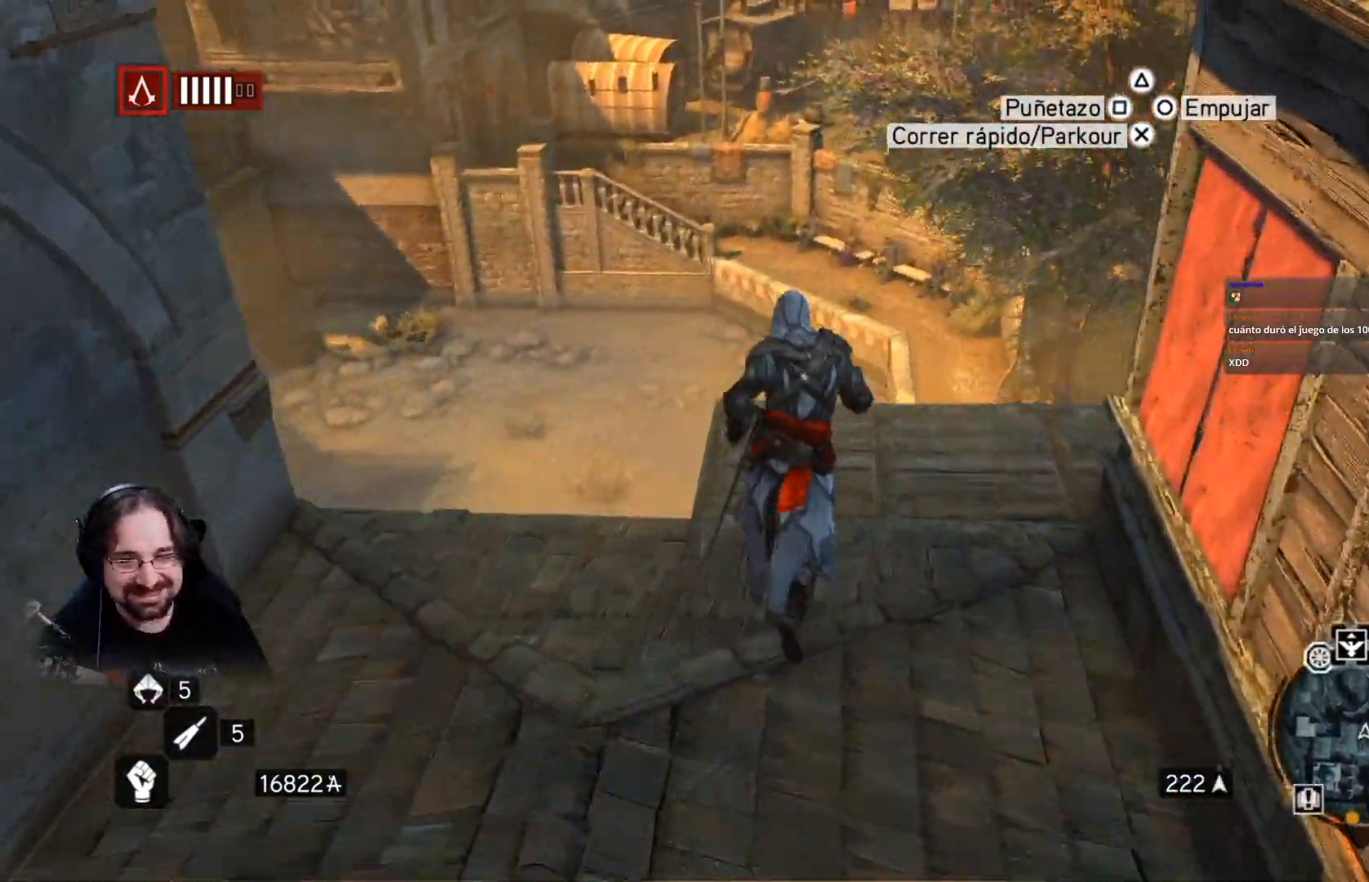
{"dt_ms": 500, "buttons": ["CROSS", "R2"], "left_stick": "up", "right_stick": "center", "events": []}
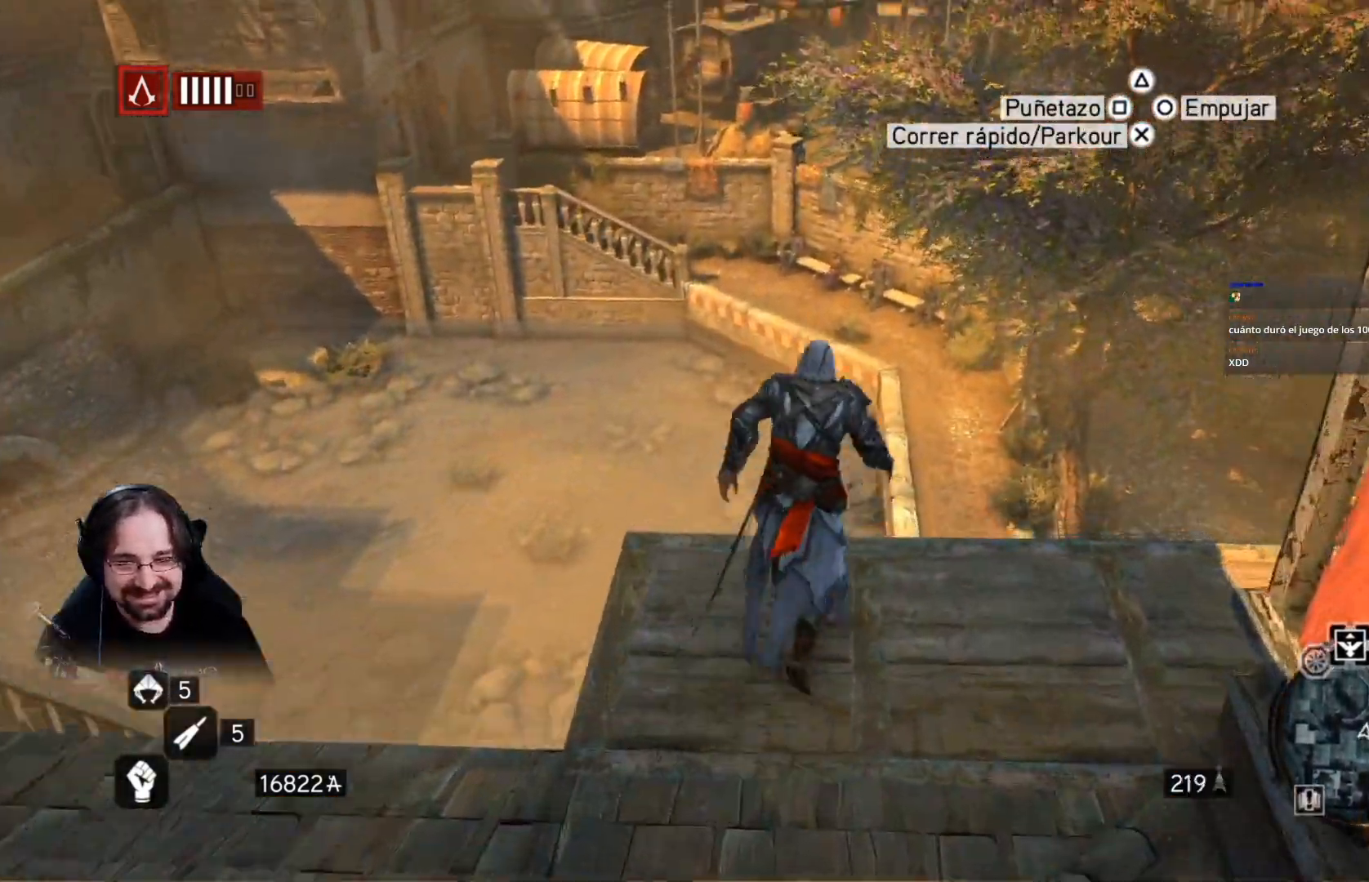
{"dt_ms": 500, "buttons": [], "left_stick": "up", "right_stick": "center", "events": [[200, "CROSS", "up"], [333, "R2", "up"]]}
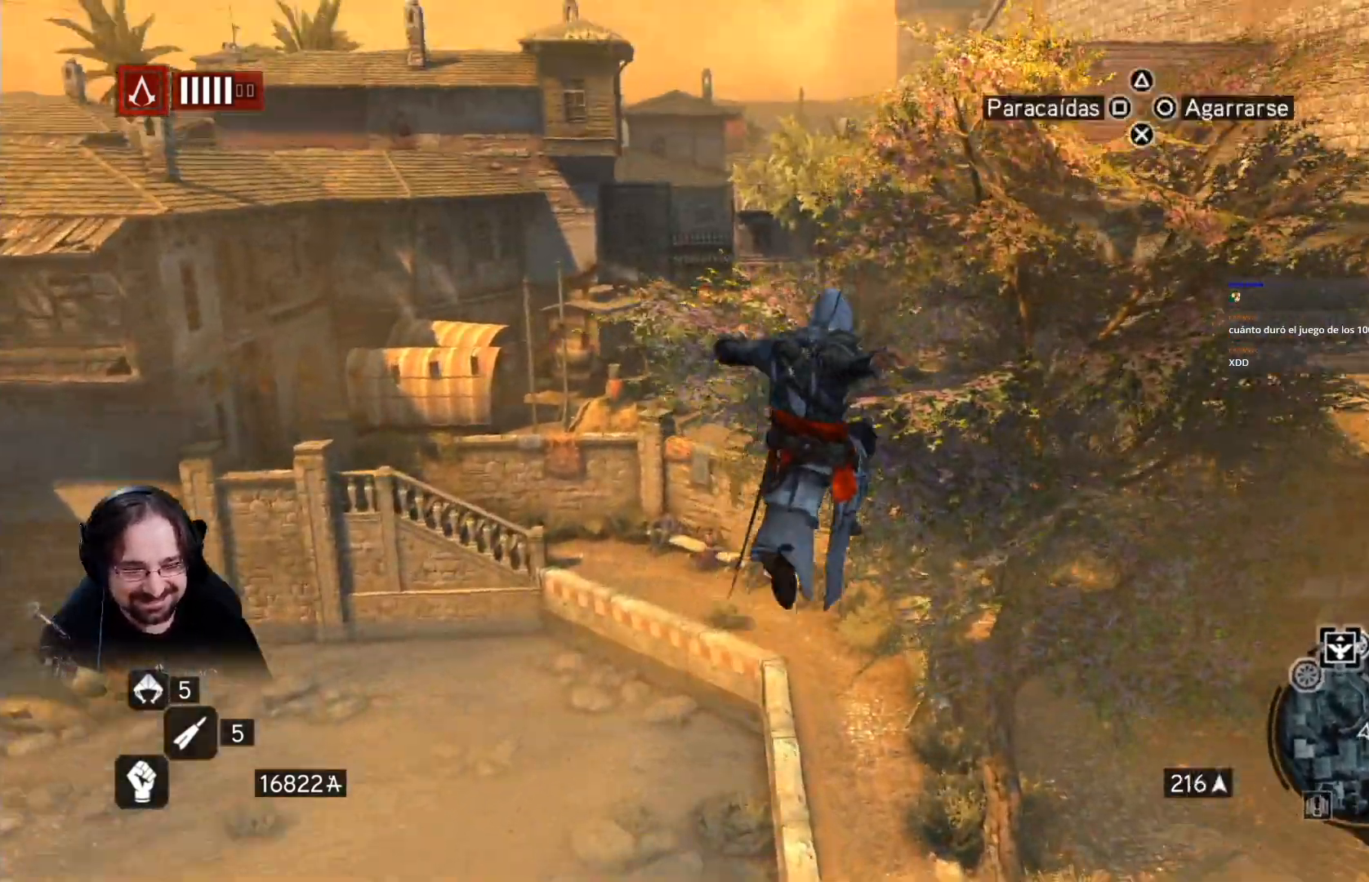
{"dt_ms": 500, "buttons": ["R2"], "left_stick": "center", "right_stick": "center", "events": [[67, "left_stick", "center"], [500, "R2", "down"]]}
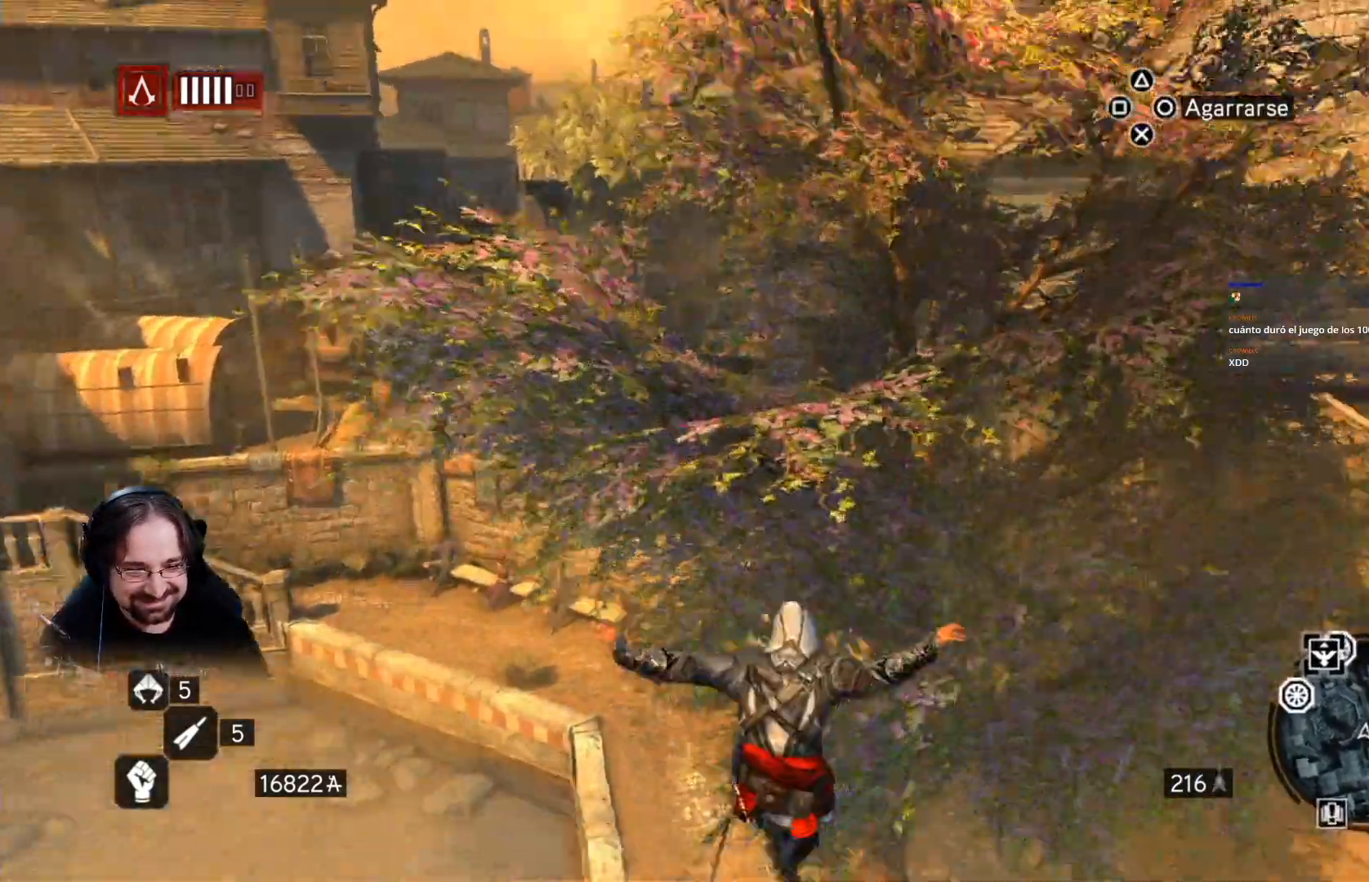
{"dt_ms": 1000, "buttons": ["R2"], "left_stick": "up", "right_stick": "center"}
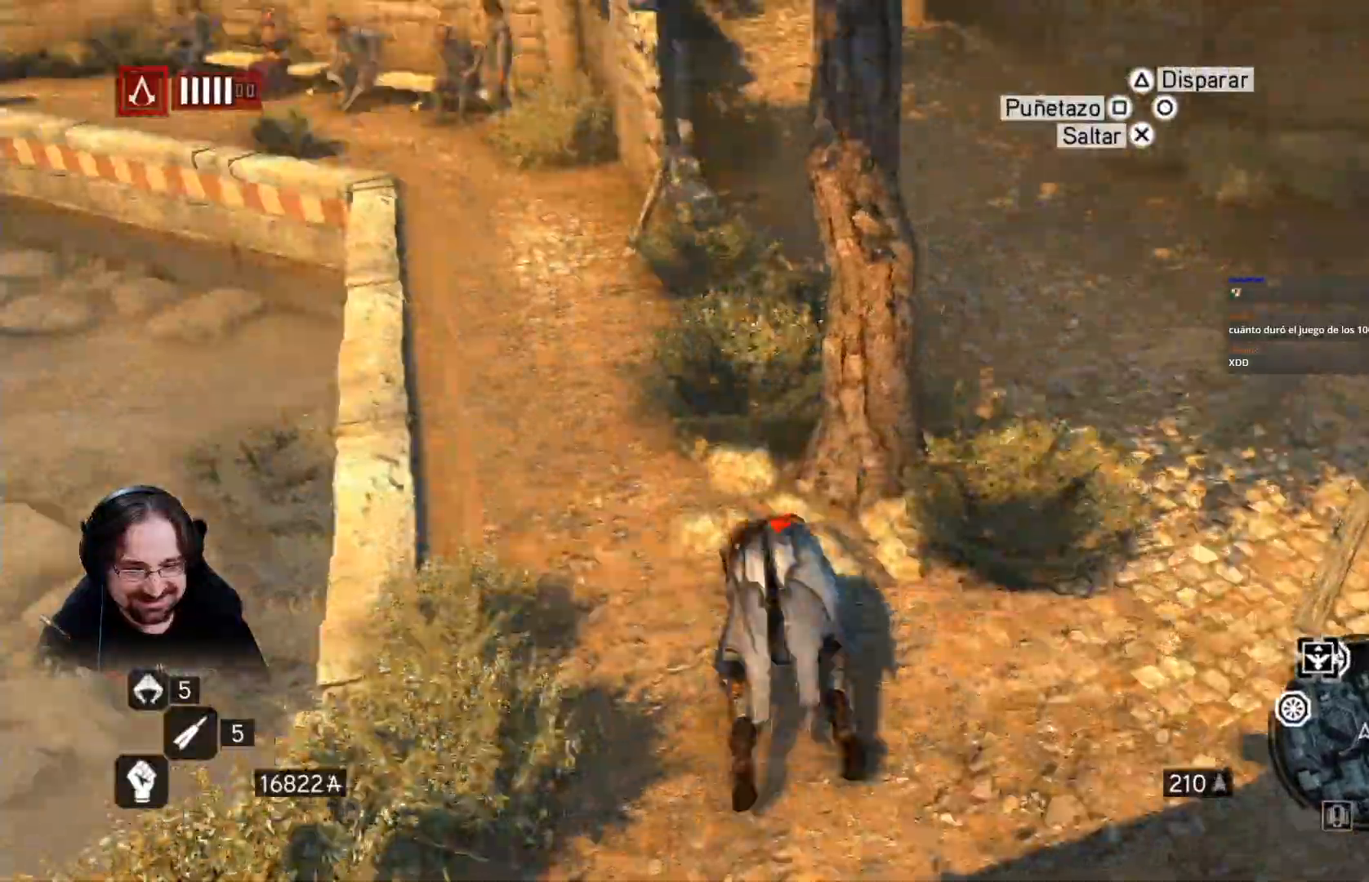
{"dt_ms": 500, "buttons": ["R2"], "left_stick": "up-left", "right_stick": "center", "events": [[200, "left_stick", "up-left"]]}
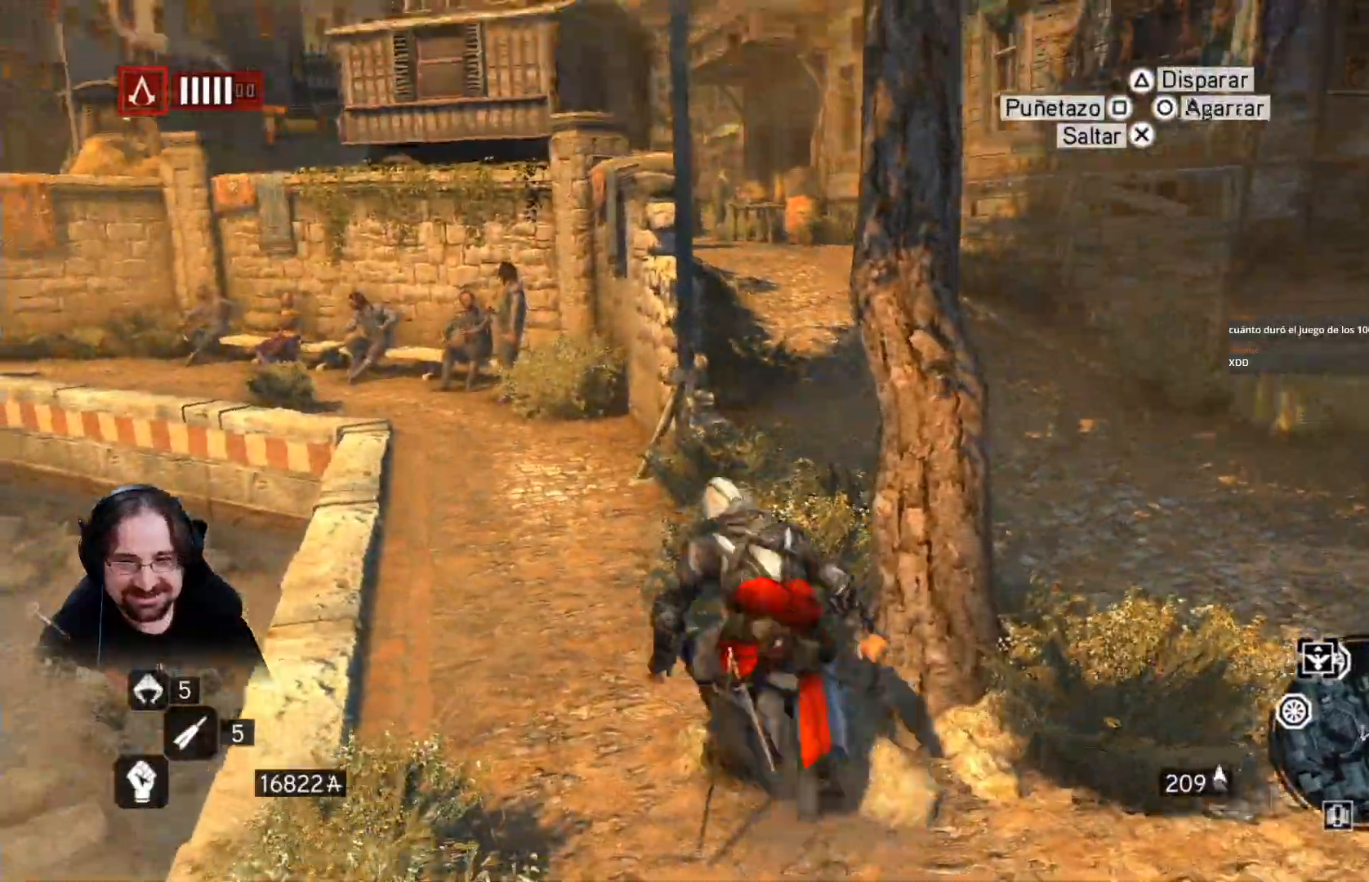
{"dt_ms": 500, "buttons": ["R2"], "left_stick": "up", "right_stick": "center", "events": [[167, "left_stick", "up"]]}
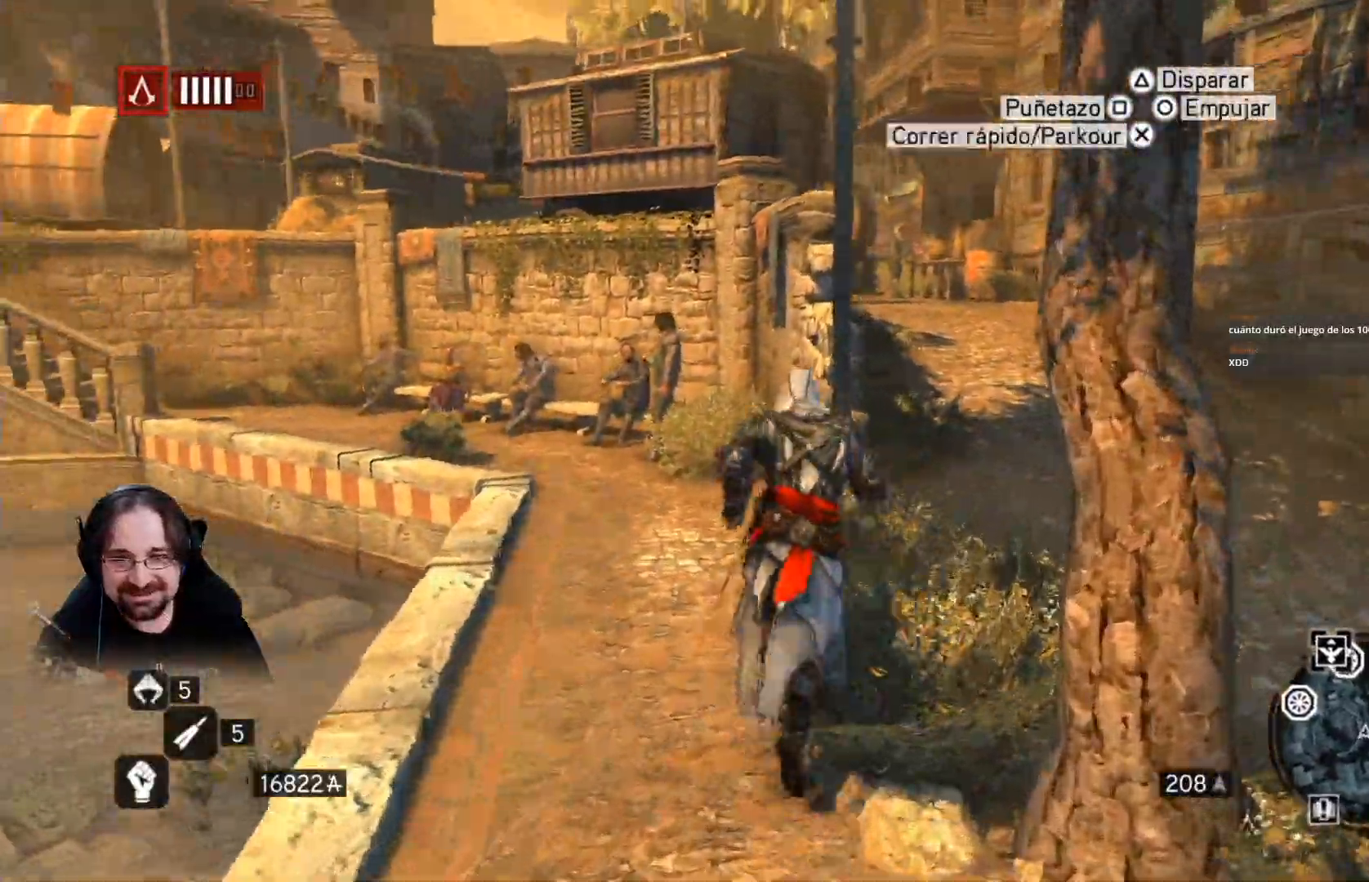
{"dt_ms": 500, "buttons": ["R2"], "left_stick": "up", "right_stick": "center", "events": []}
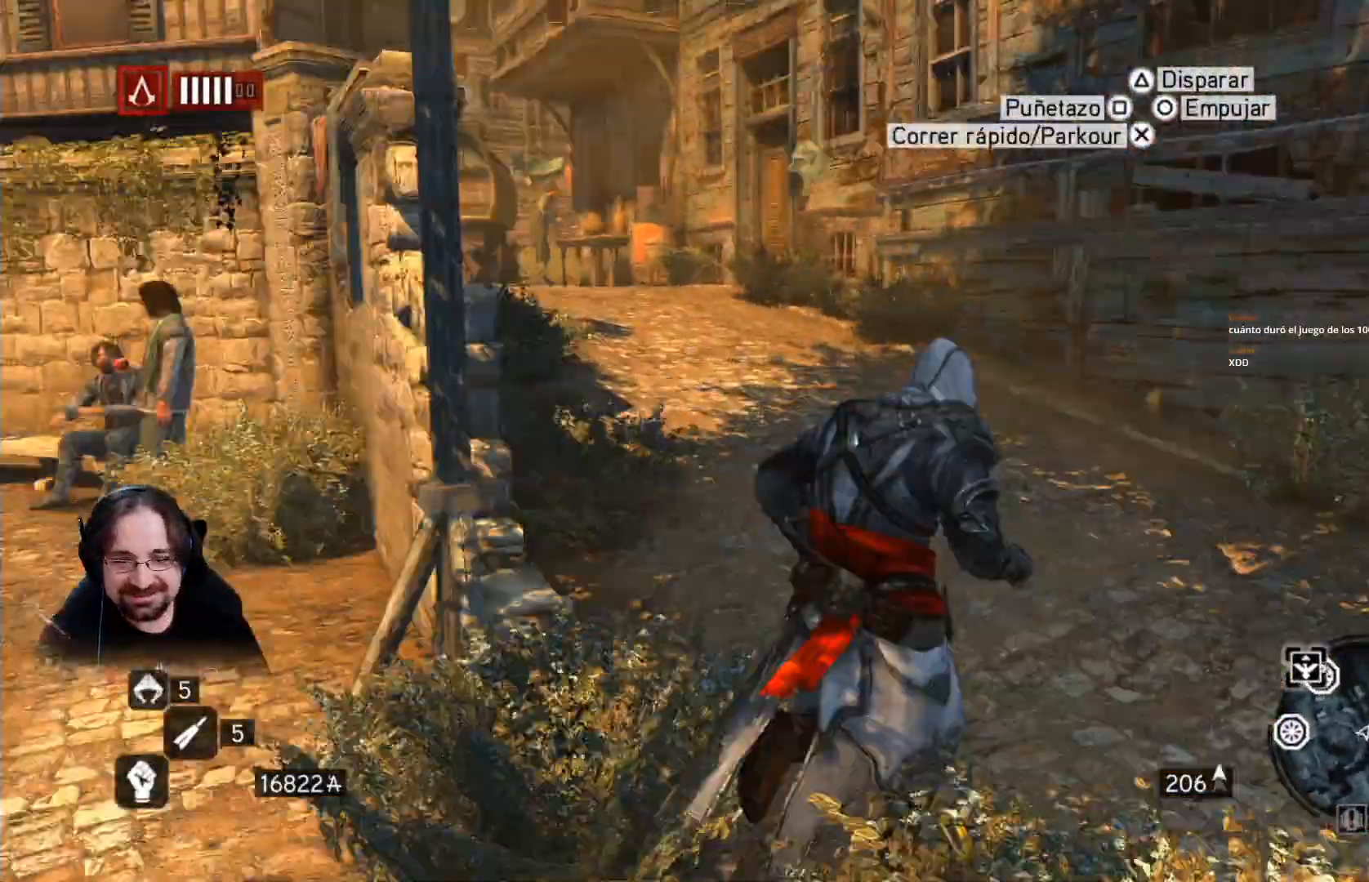
{"dt_ms": 500, "buttons": ["R2"], "left_stick": "up", "right_stick": "left", "events": [[300, "right_stick", "left"]]}
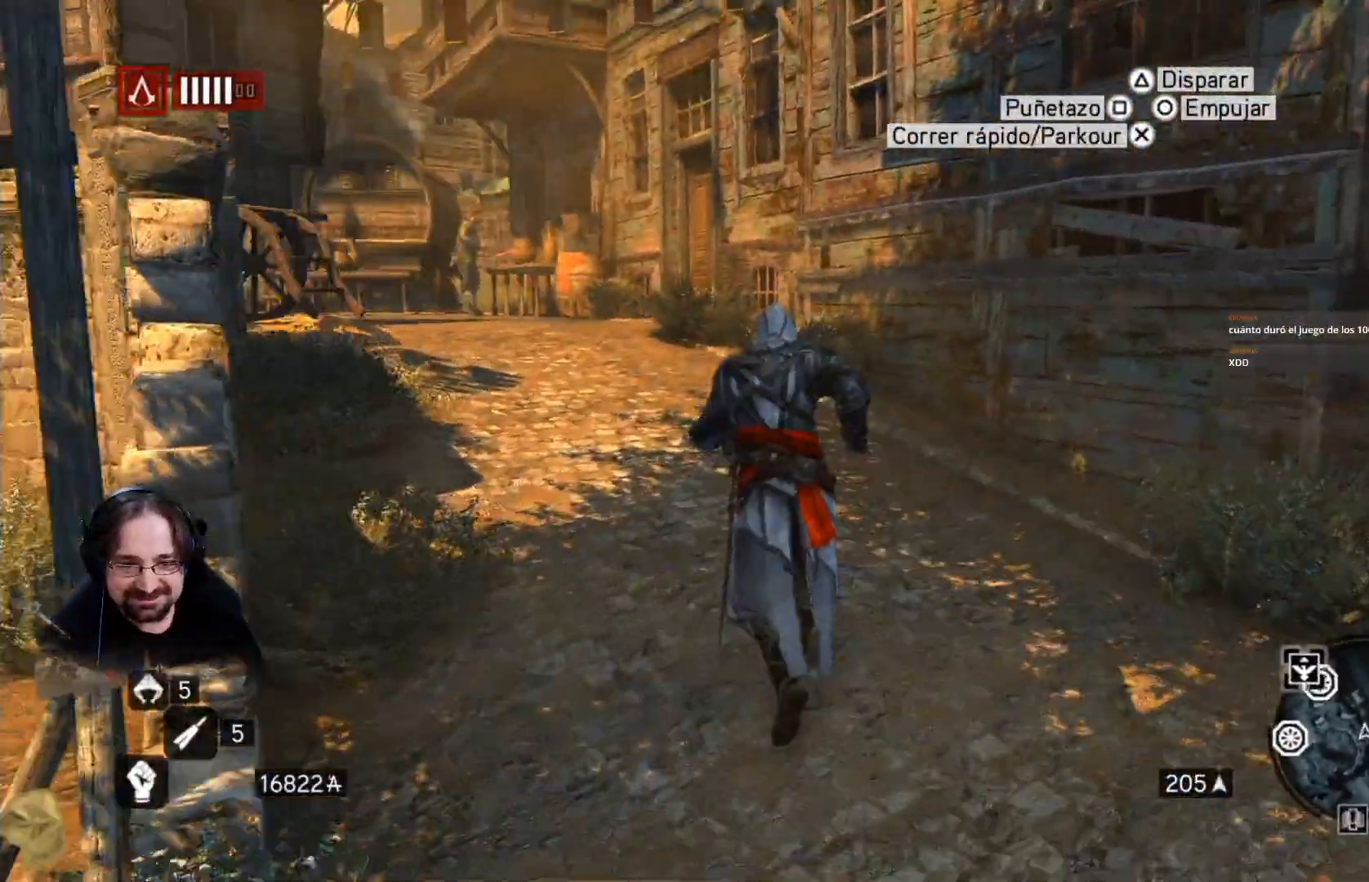
{"dt_ms": 500, "buttons": ["R2"], "left_stick": "up", "right_stick": "down-left", "events": [[500, "right_stick", "down-left"]]}
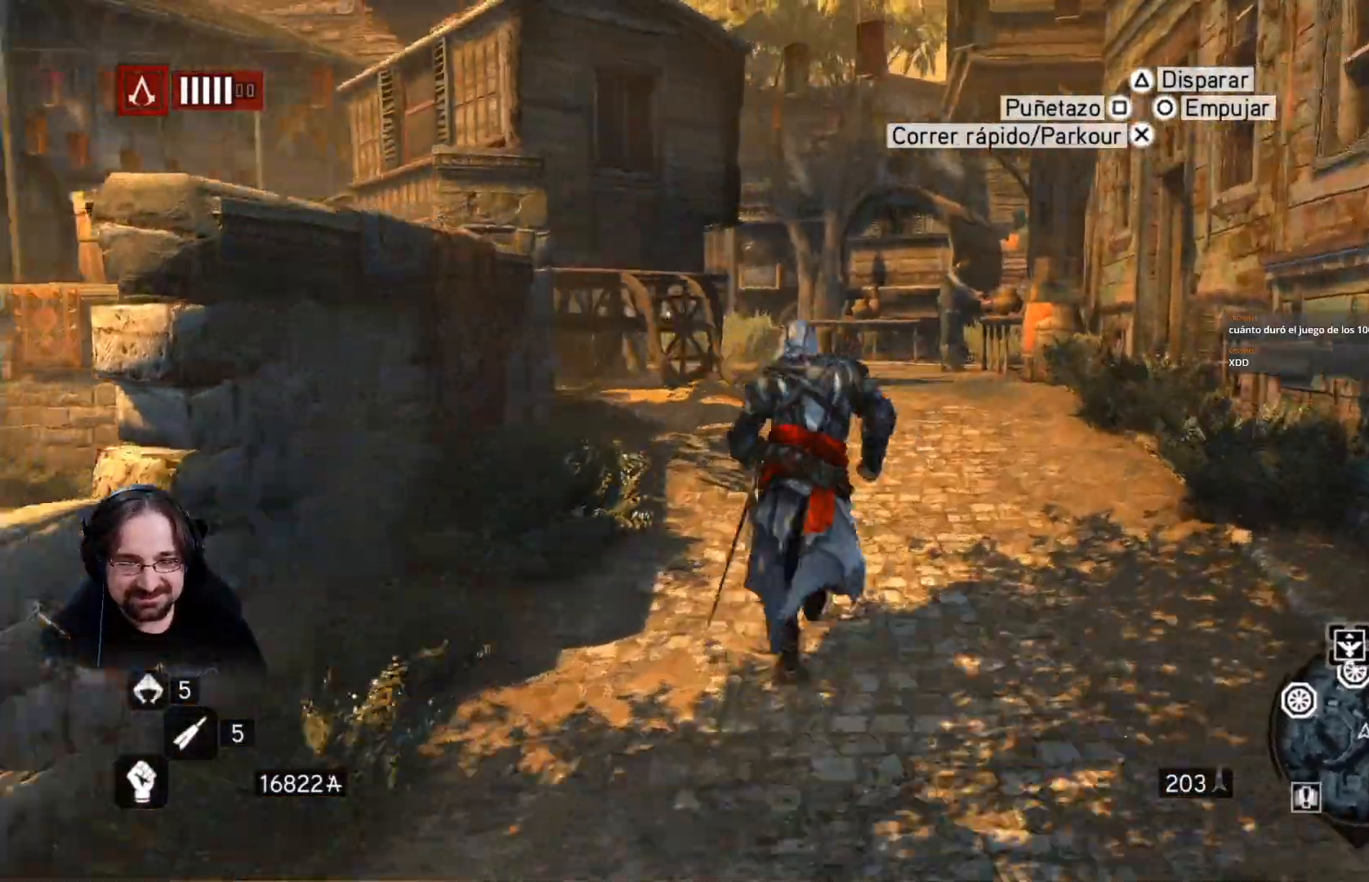
{"dt_ms": 500, "buttons": ["R2"], "left_stick": "up", "right_stick": "left", "events": [[367, "right_stick", "left"]]}
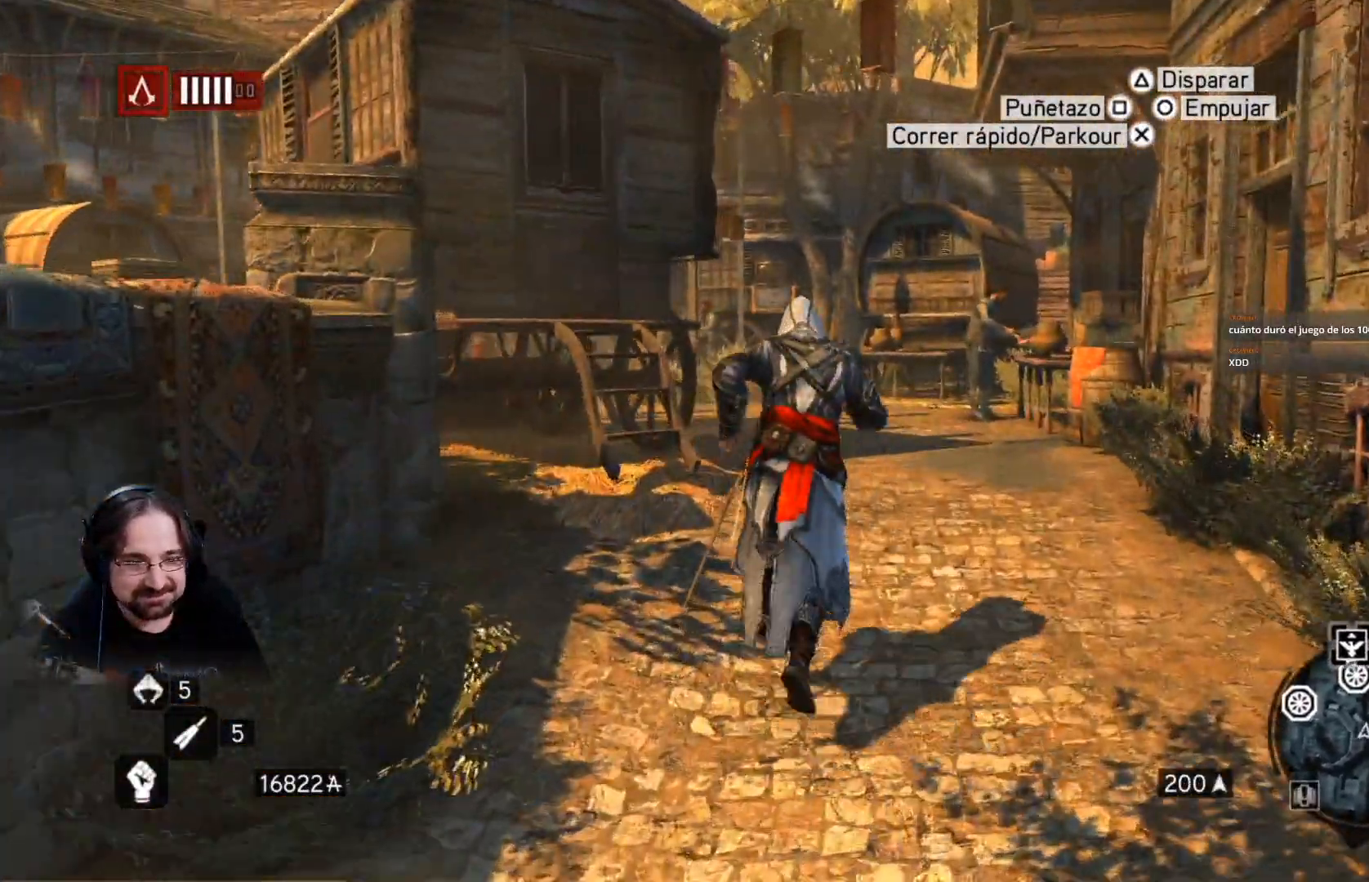
{"dt_ms": 500, "buttons": ["R2"], "left_stick": "up", "right_stick": "center", "events": [[67, "right_stick", "down-left"], [200, "right_stick", "left"], [367, "right_stick", "center"]]}
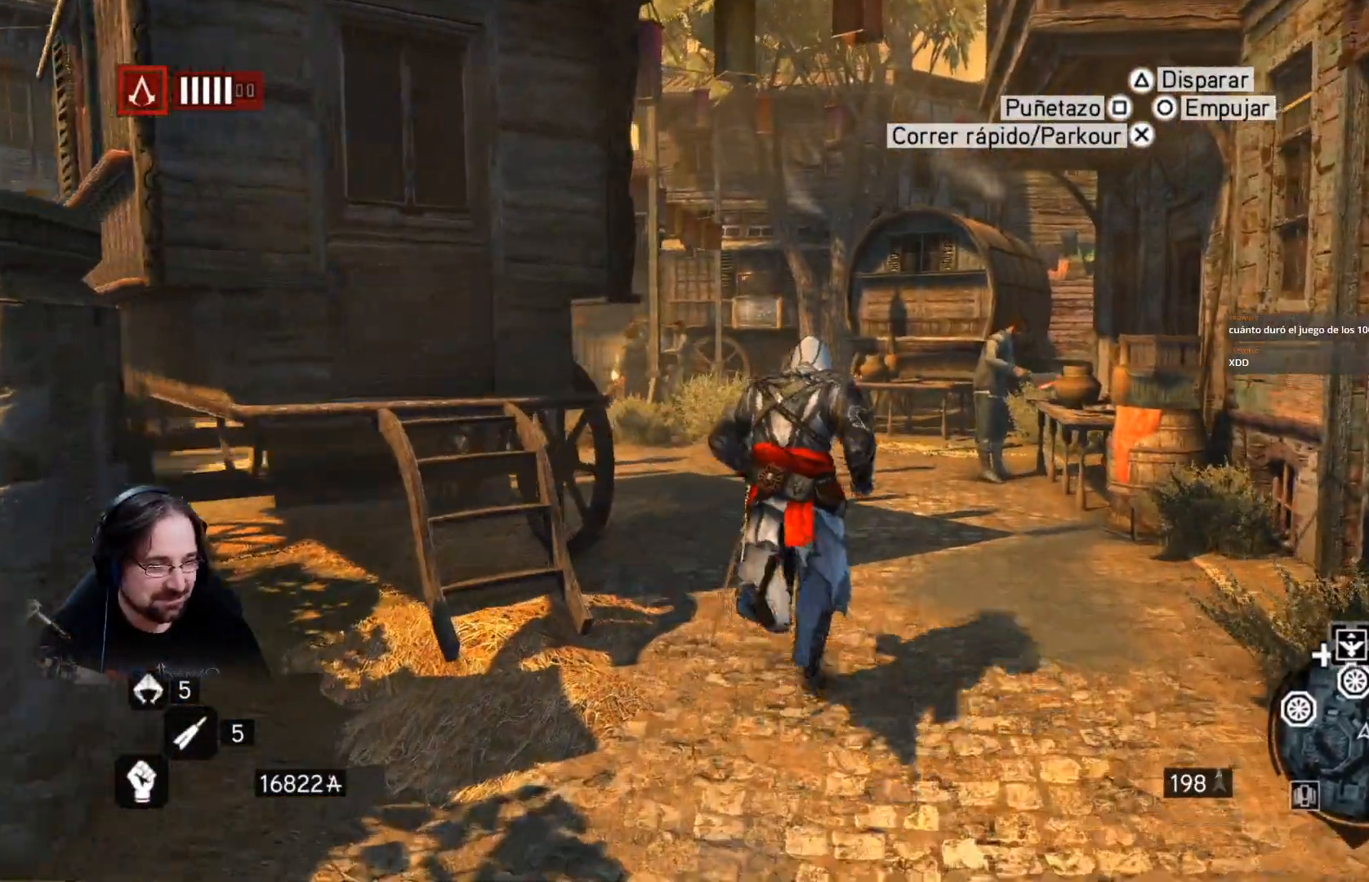
{"dt_ms": 500, "buttons": ["R2"], "left_stick": "up", "right_stick": "left", "events": [[67, "right_stick", "left"]]}
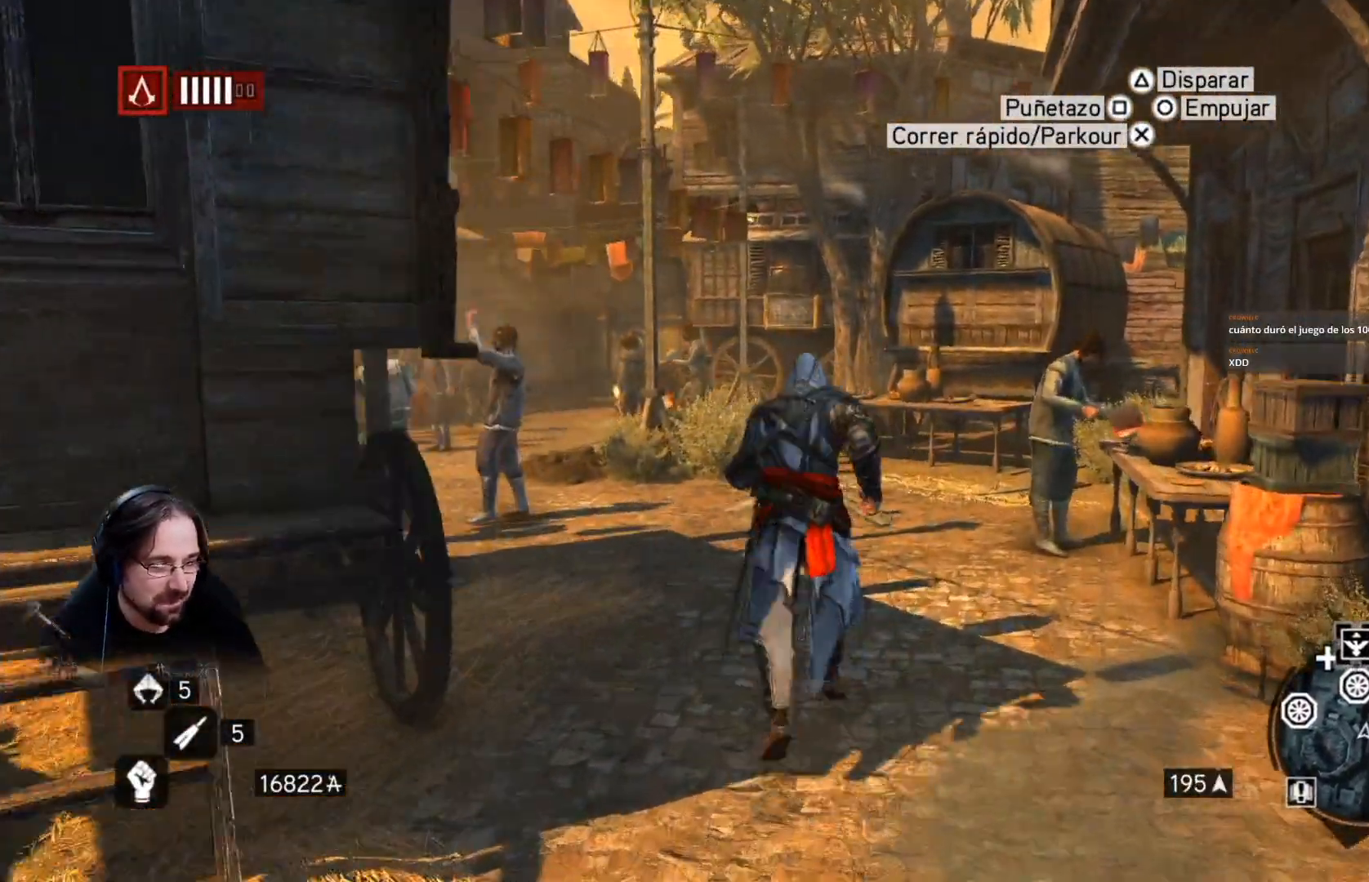
{"dt_ms": 500, "buttons": ["R2"], "left_stick": "up", "right_stick": "center", "events": [[367, "right_stick", "center"]]}
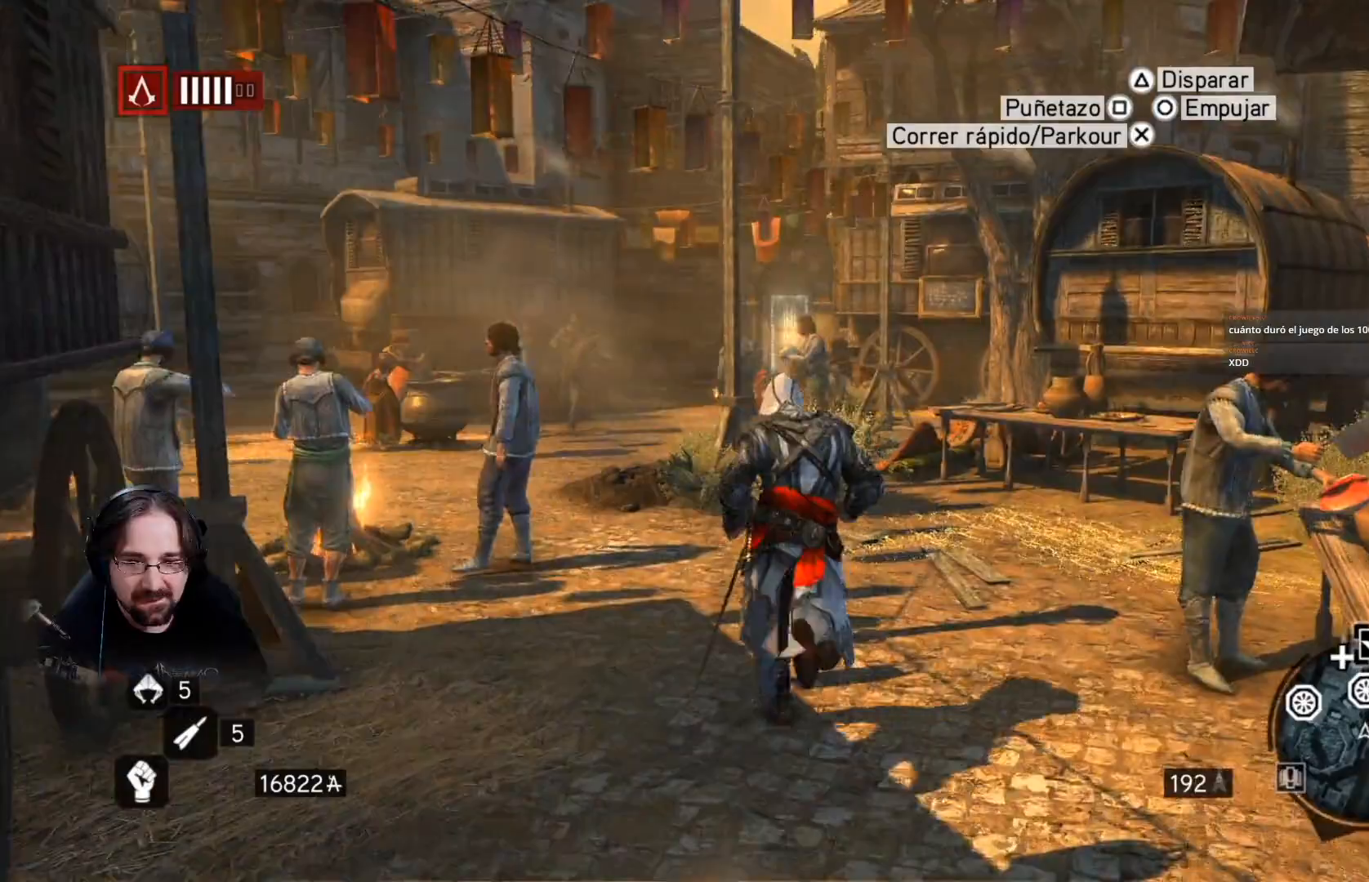
{"dt_ms": 500, "buttons": ["R2"], "left_stick": "up", "right_stick": "center", "events": []}